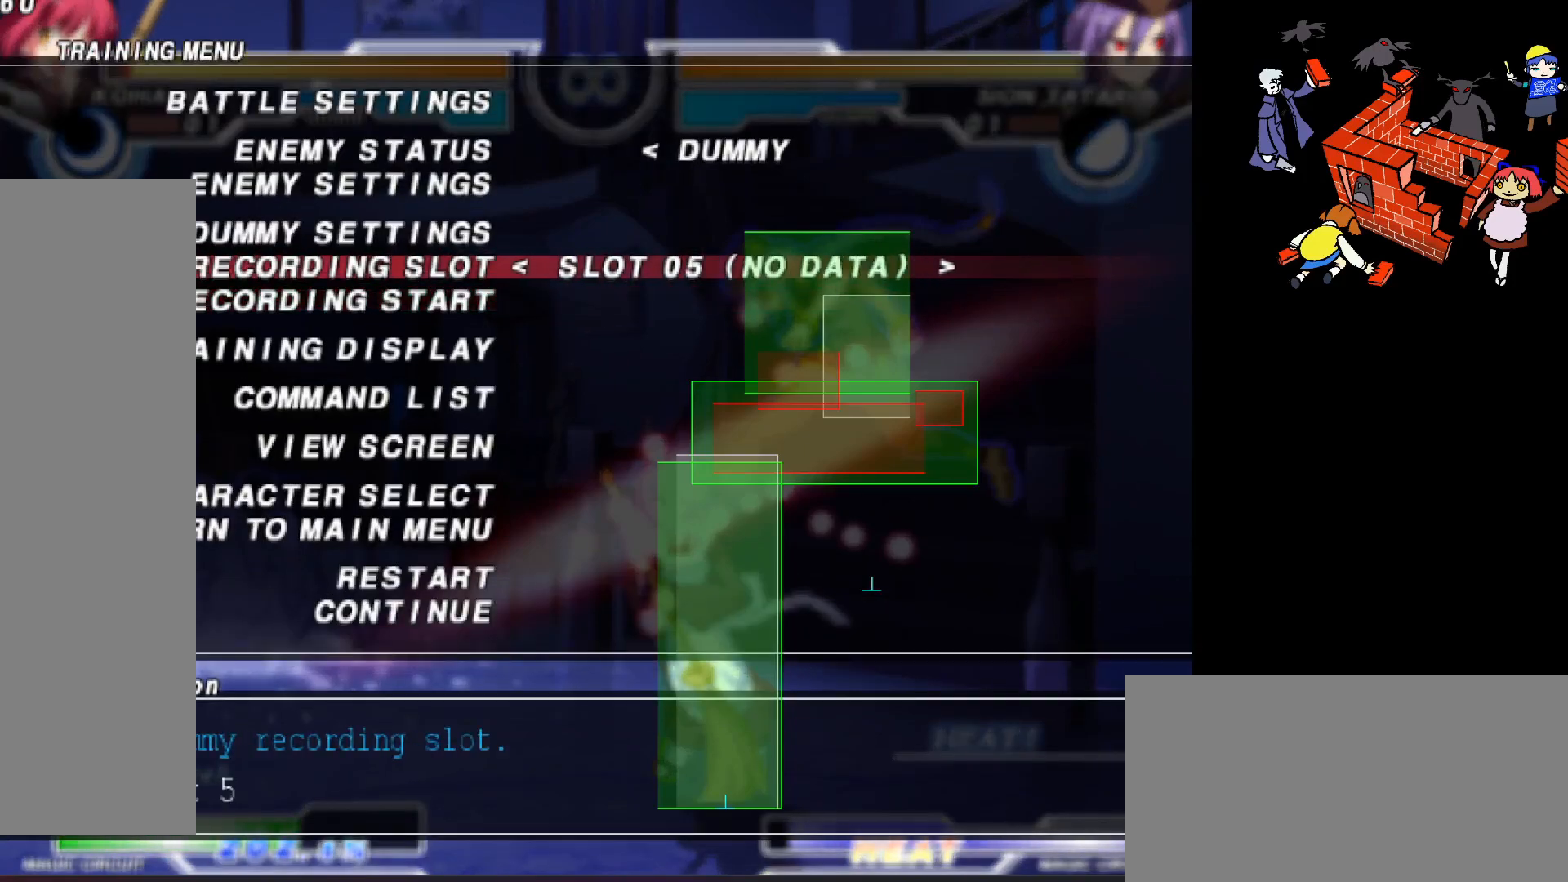
Gameplay with a controller (arcade stick); each line is a JSON object with the inputs held at the frame after it. "events" lists button and stick changes between this image and that frame as [ms after this image, input, new state], when the widget could be followed in between. Not read: DPAD_DOWN L3 R3.
{"buttons": ["L2"], "events": [[467, "L2", "down"]]}
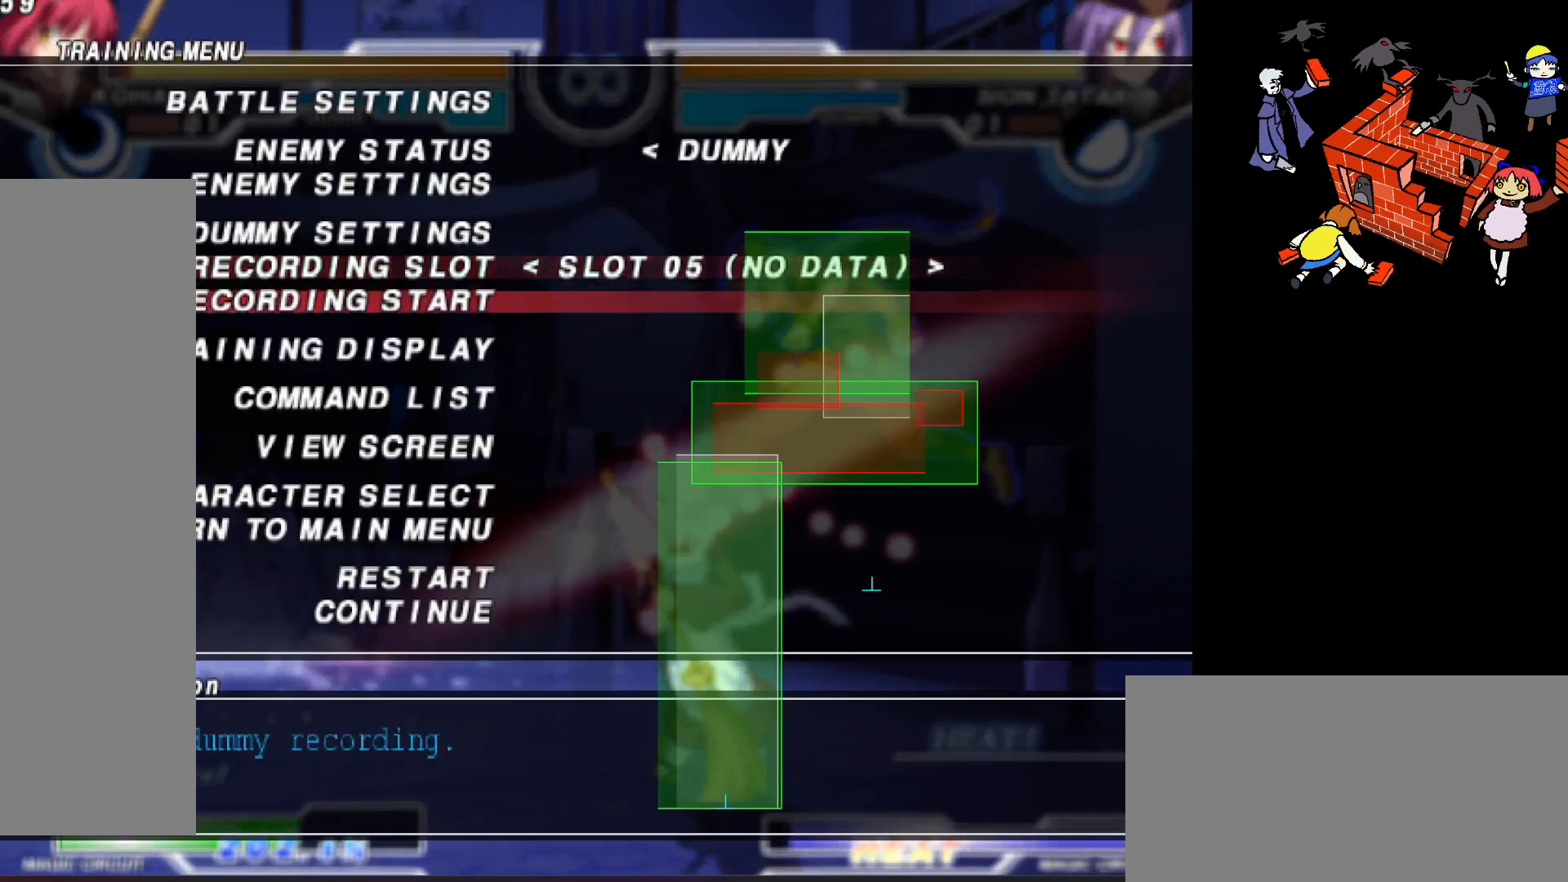
{"buttons": ["SQUARE"], "events": [[167, "L2", "up"], [500, "SQUARE", "down"]]}
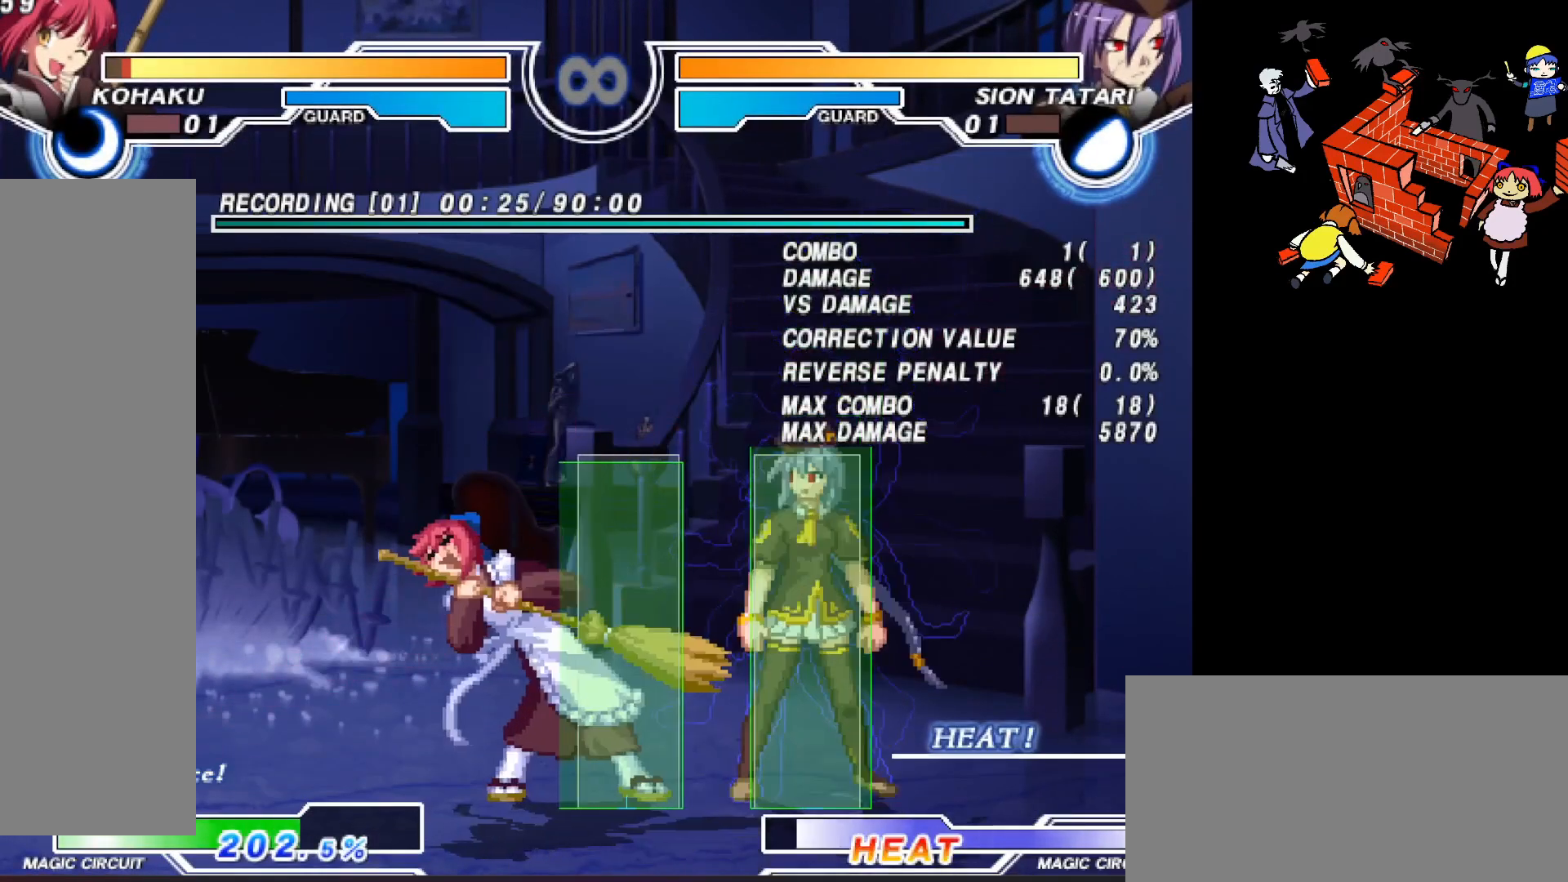
{"buttons": ["DPAD_RIGHT"], "events": [[83, "SQUARE", "up"], [383, "DPAD_RIGHT", "down"]]}
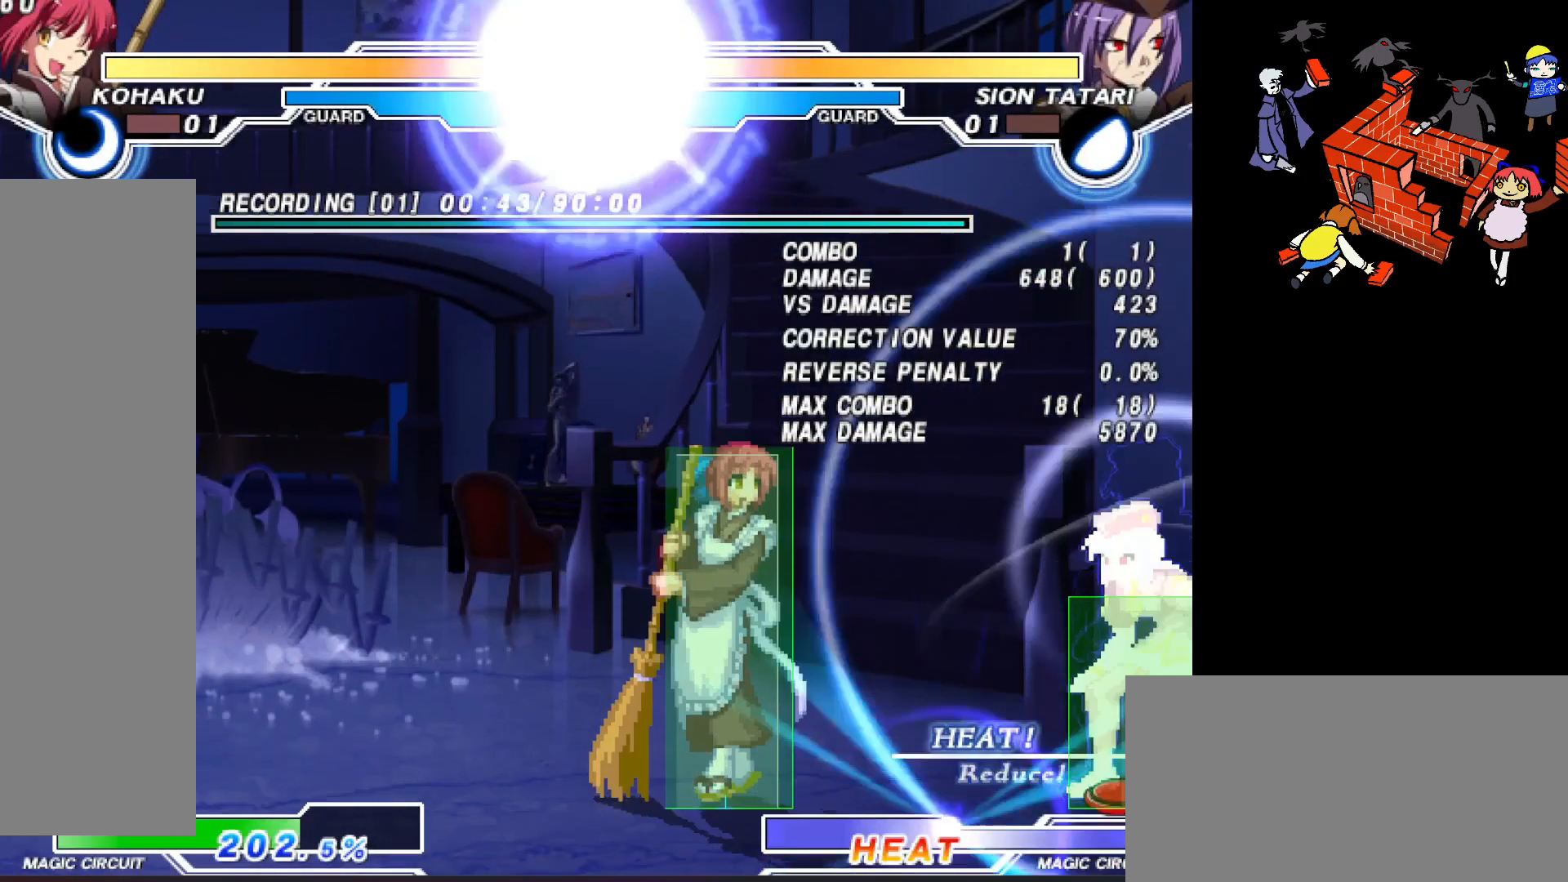
{"buttons": ["SQUARE"], "events": [[333, "DPAD_RIGHT", "up"], [467, "SQUARE", "down"]]}
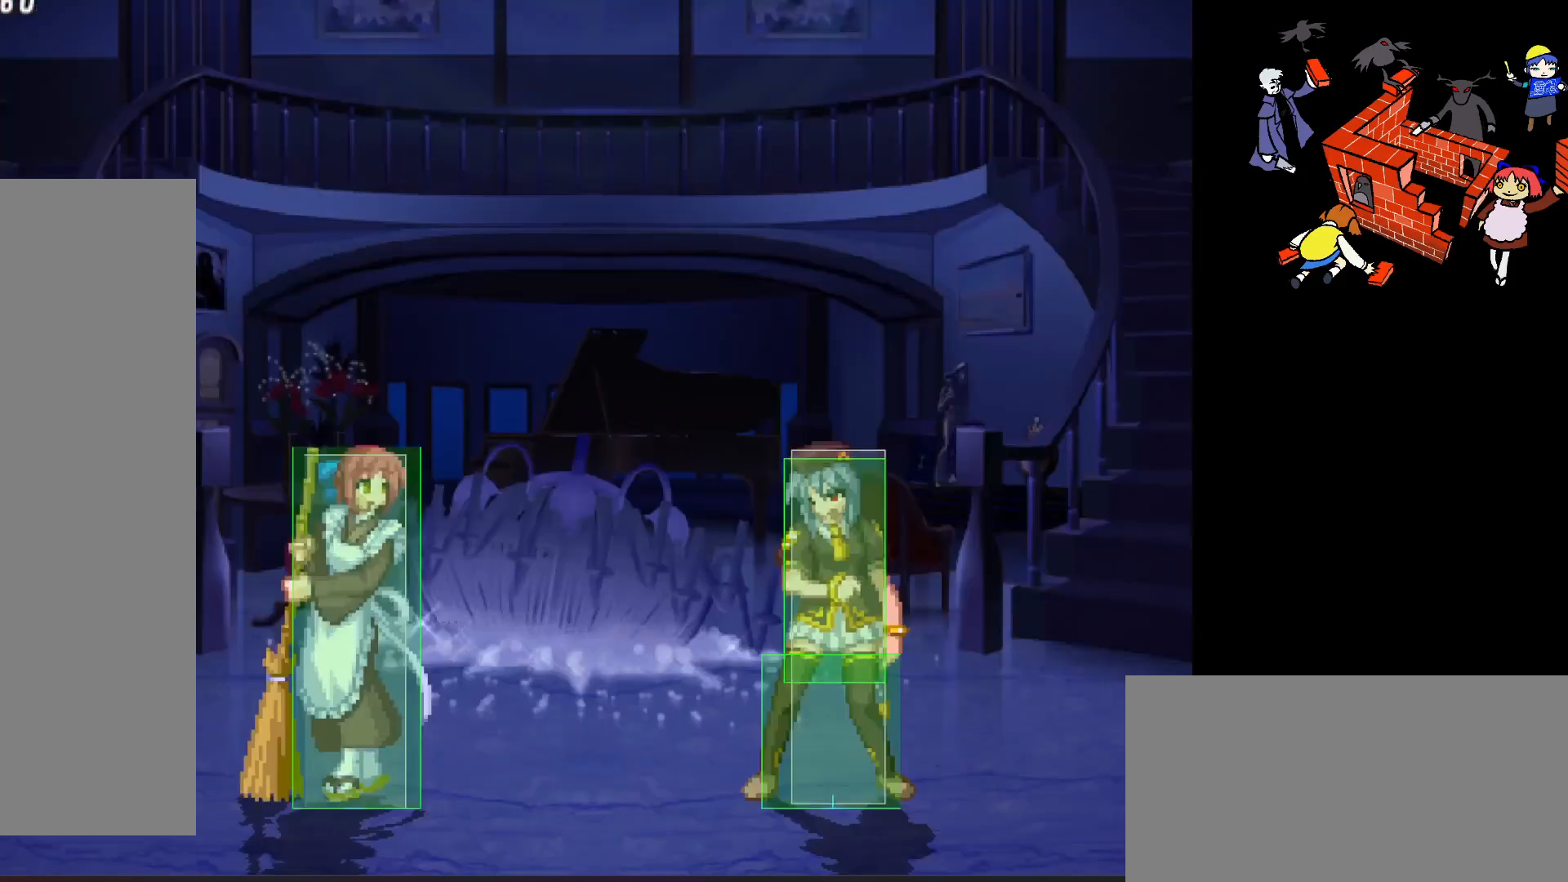
{"buttons": [], "events": [[33, "SQUARE", "up"]]}
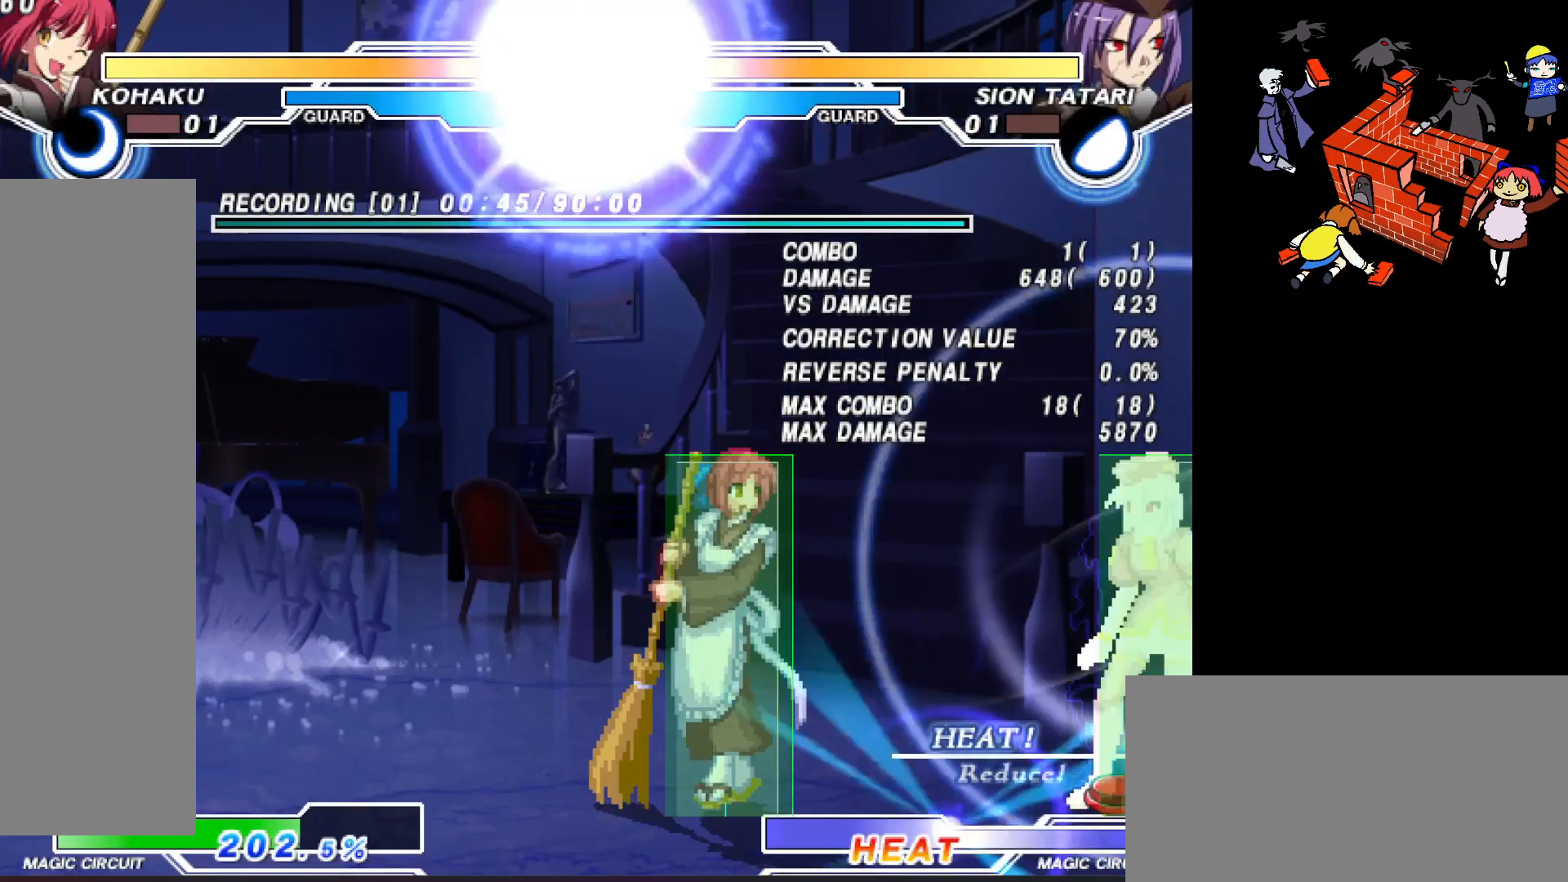
{"buttons": ["DPAD_LEFT"], "events": [[250, "DPAD_LEFT", "down"]]}
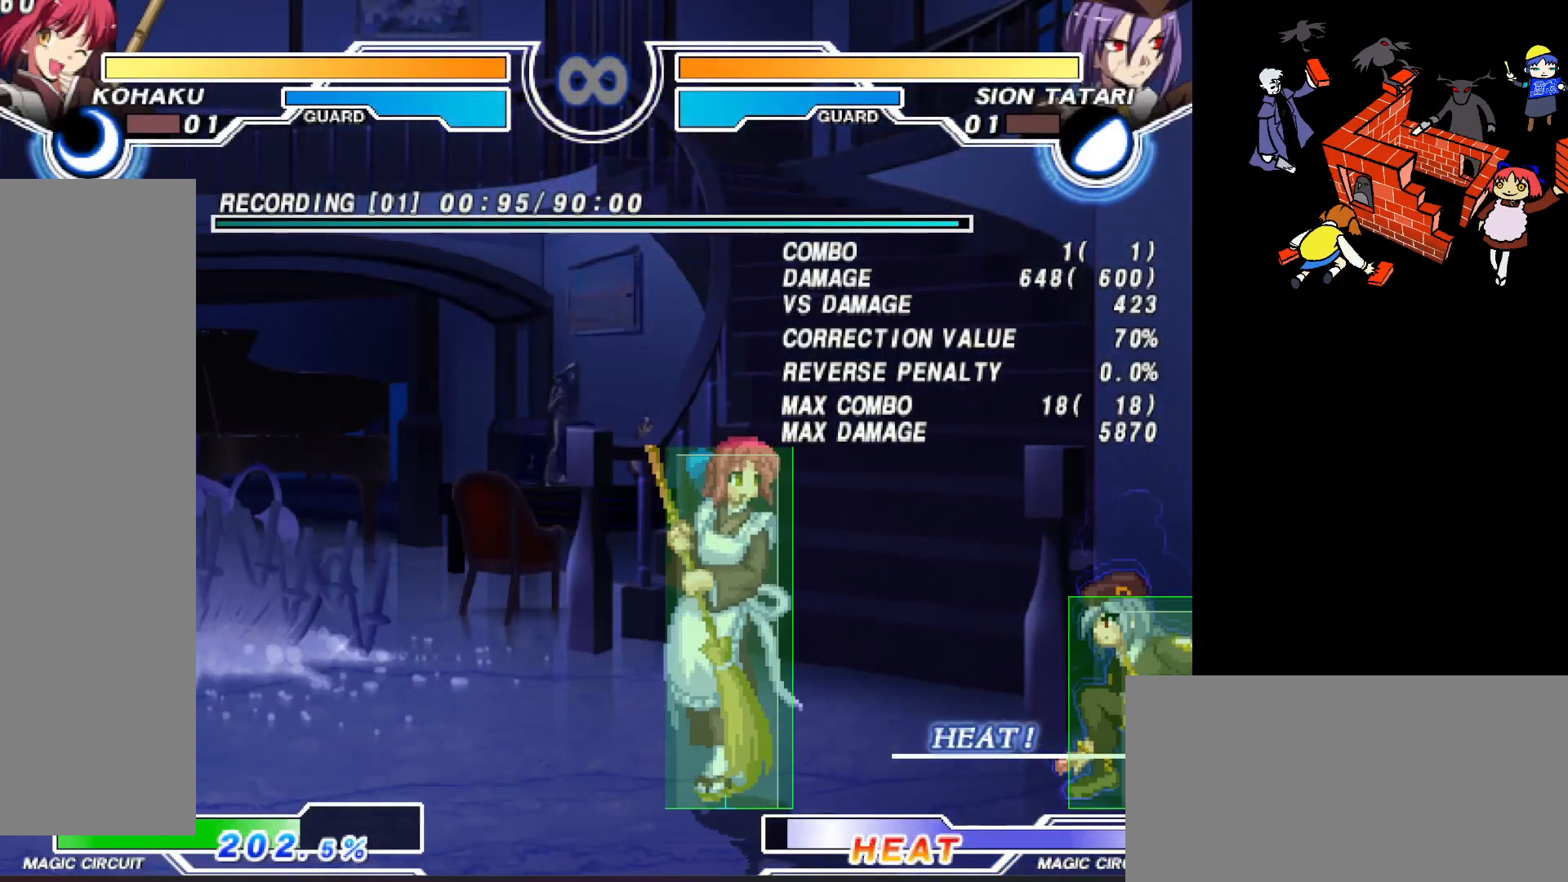
{"buttons": [], "events": [[200, "DPAD_LEFT", "up"], [317, "SQUARE", "down"], [383, "SQUARE", "up"]]}
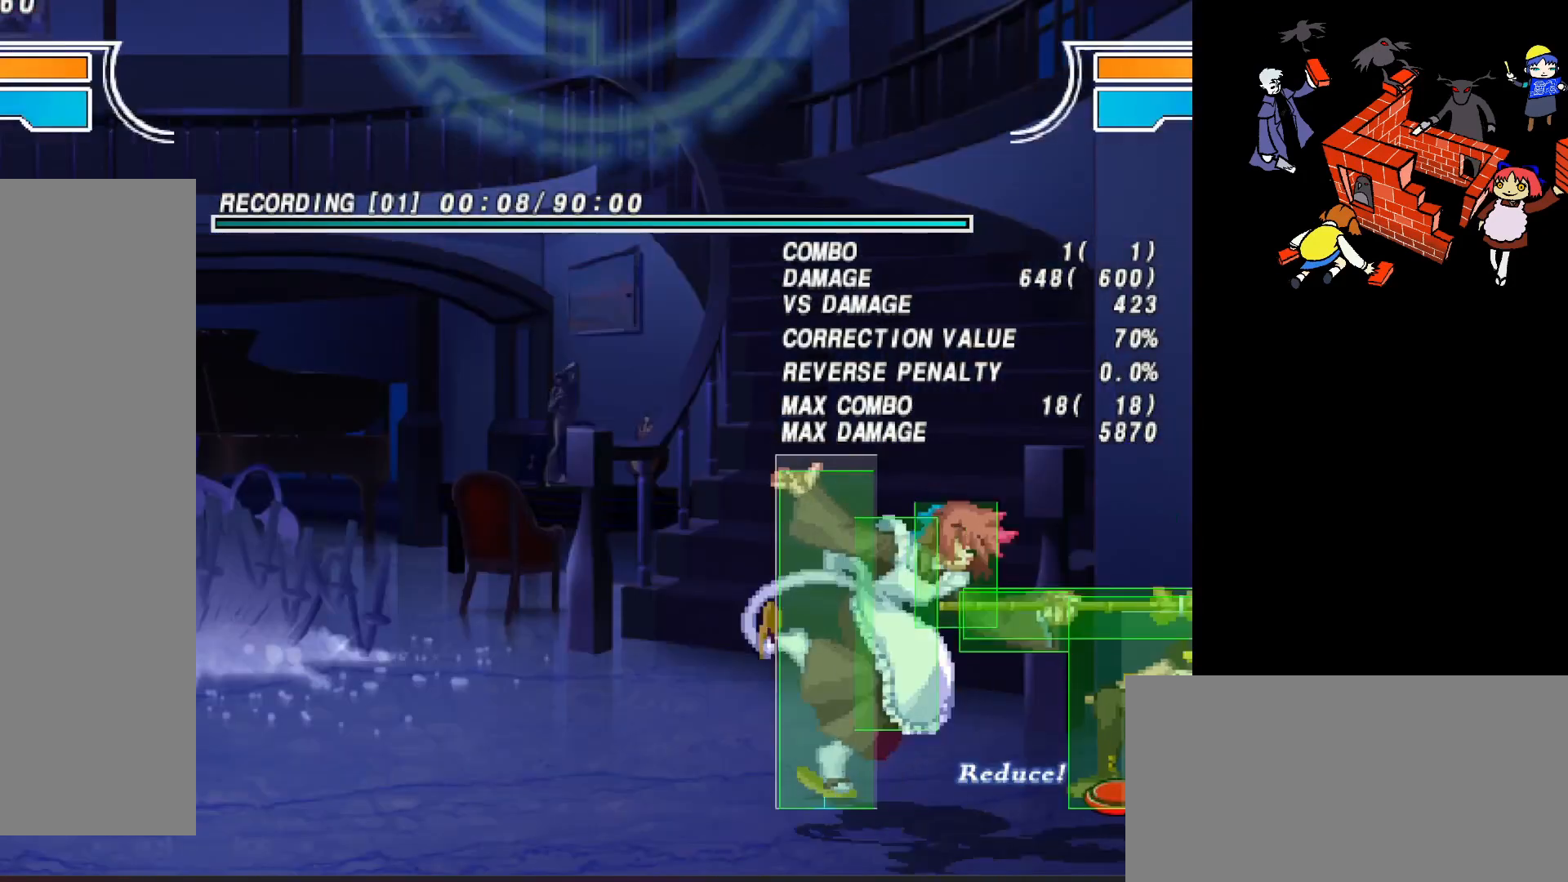
{"buttons": [], "events": [[167, "DPAD_LEFT", "down"], [217, "DPAD_LEFT", "up"], [283, "DPAD_LEFT", "down"], [417, "DPAD_LEFT", "up"], [417, "L2", "down"], [500, "L2", "up"]]}
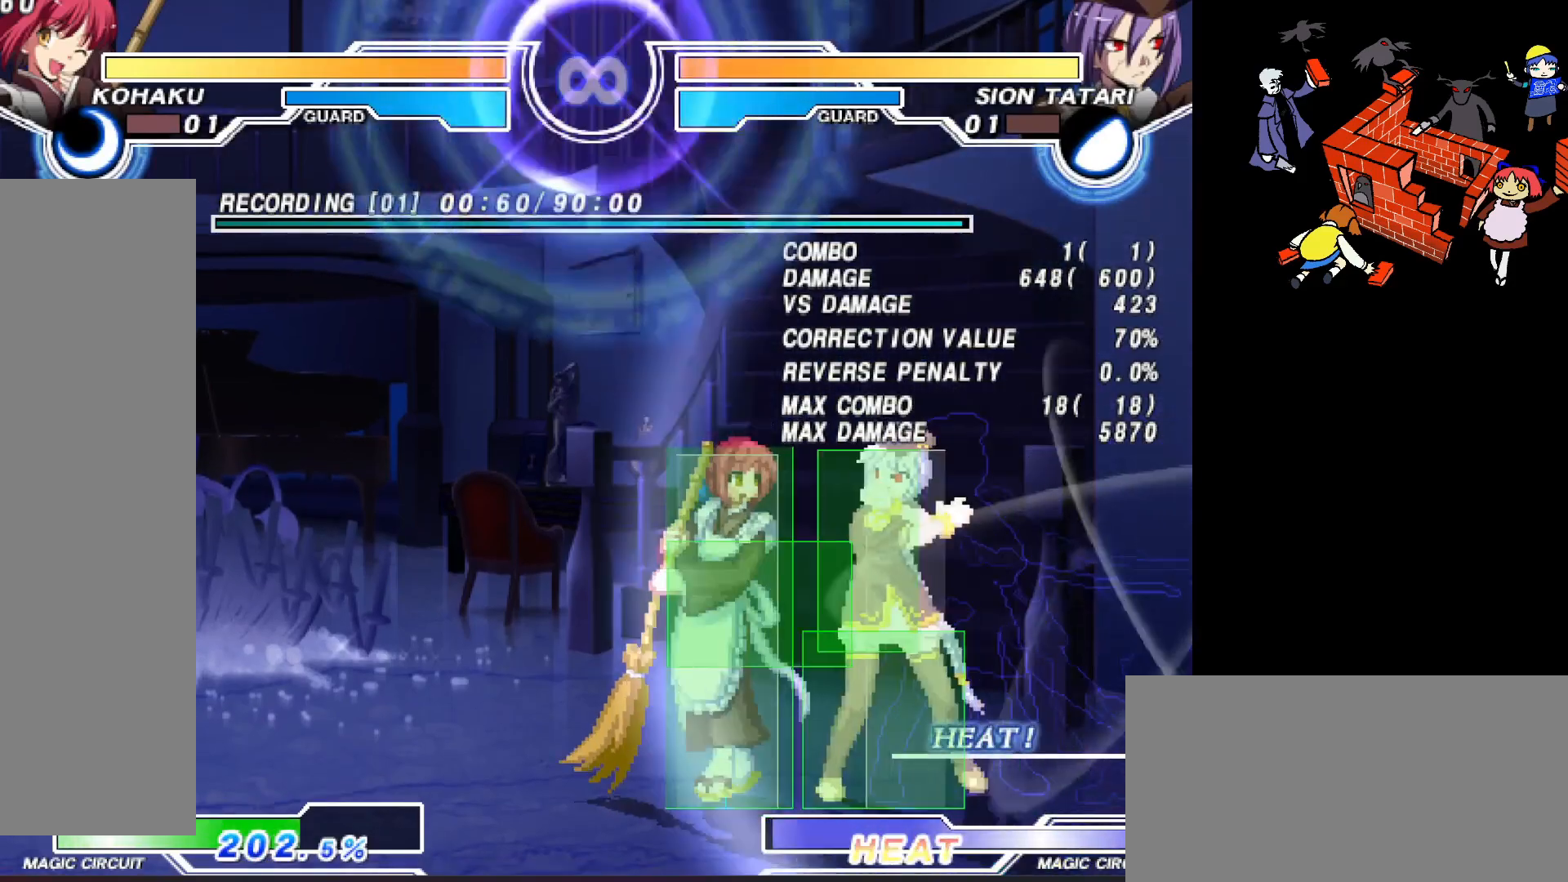
{"buttons": ["SQUARE"], "events": [[500, "SQUARE", "down"]]}
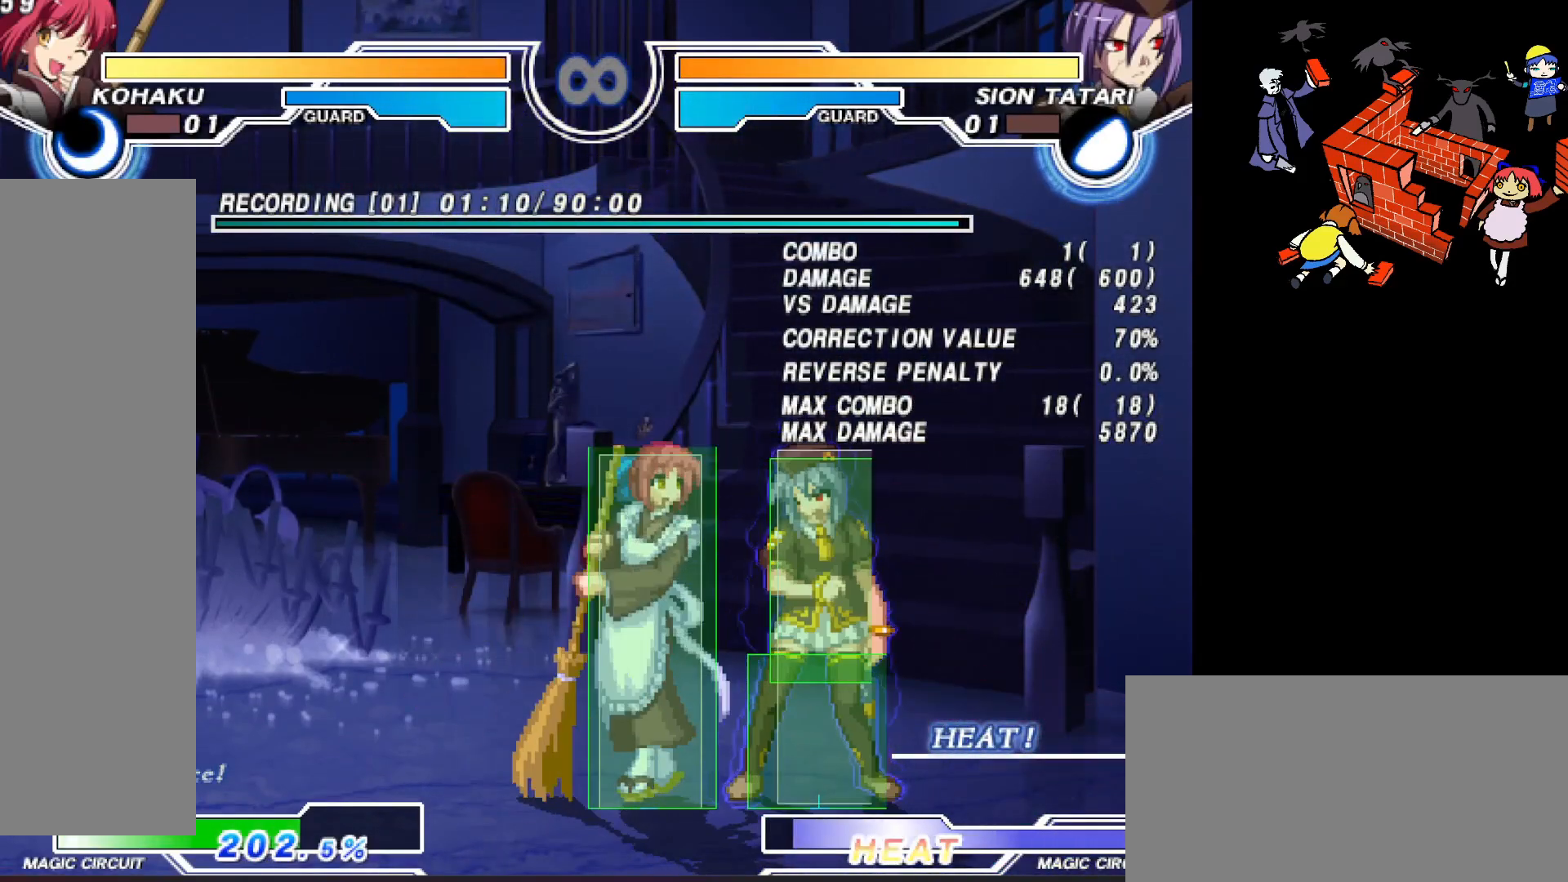
{"buttons": ["DPAD_LEFT"], "events": [[83, "SQUARE", "up"], [200, "DPAD_LEFT", "down"], [267, "DPAD_LEFT", "up"], [317, "DPAD_LEFT", "down"]]}
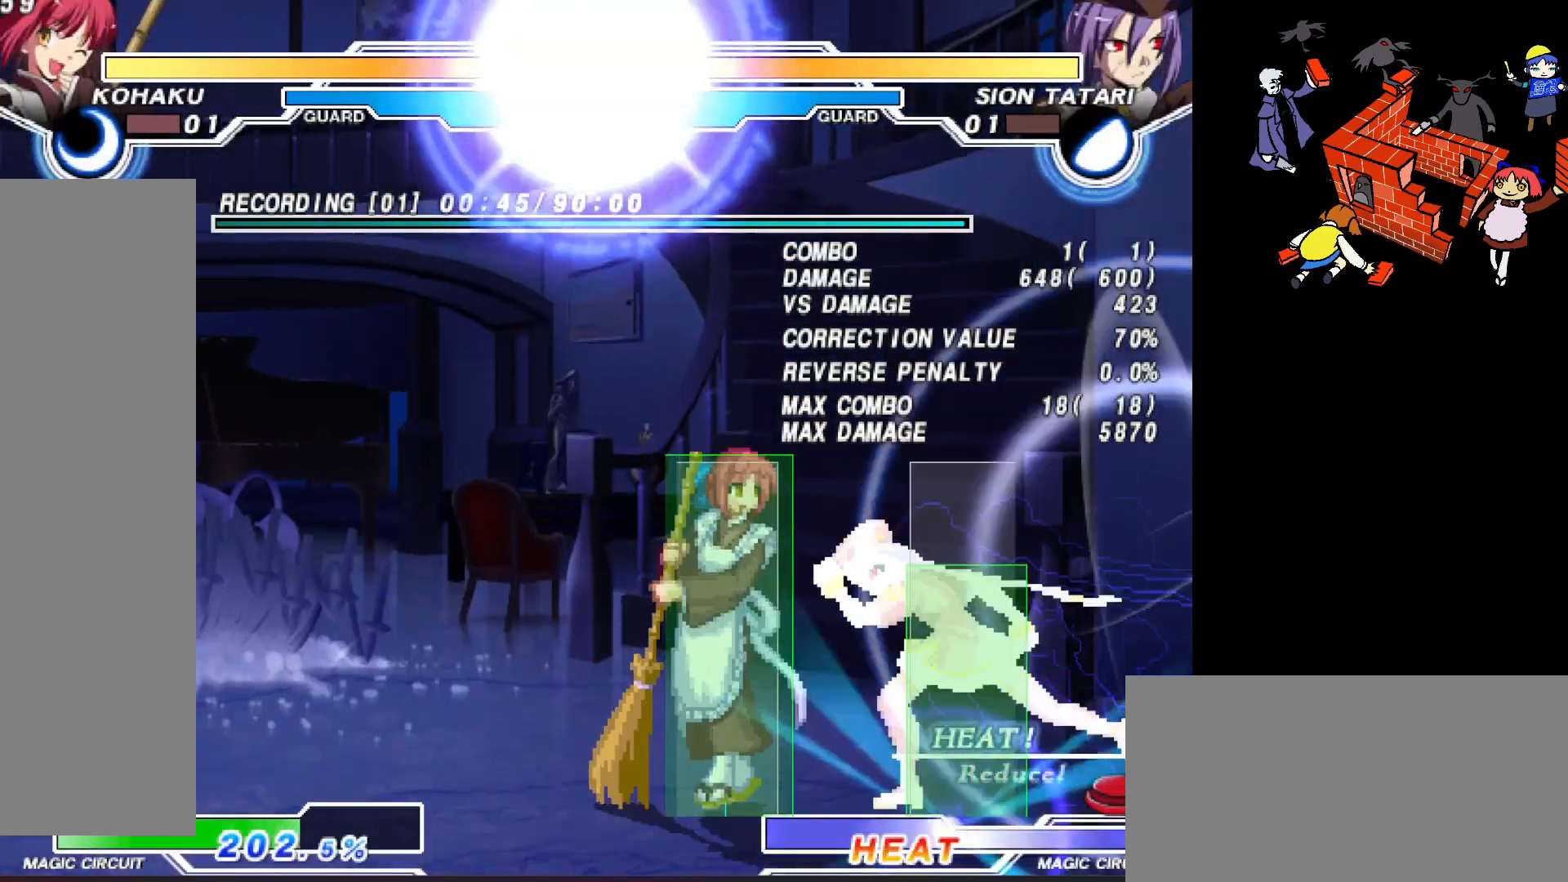
{"buttons": ["DPAD_LEFT"], "events": []}
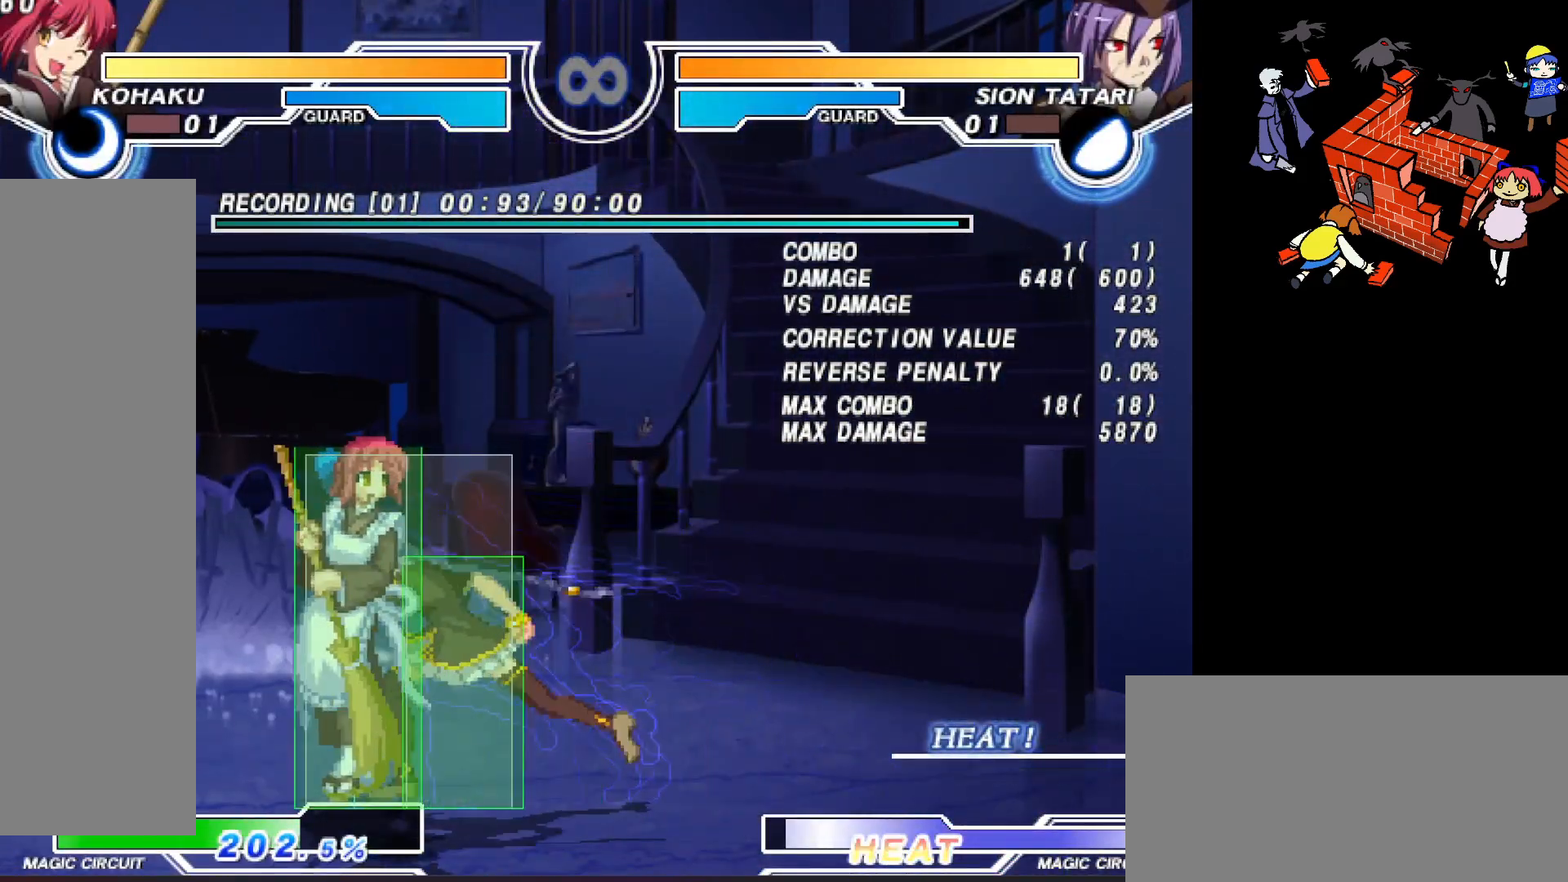
{"buttons": [], "events": [[150, "DPAD_LEFT", "up"]]}
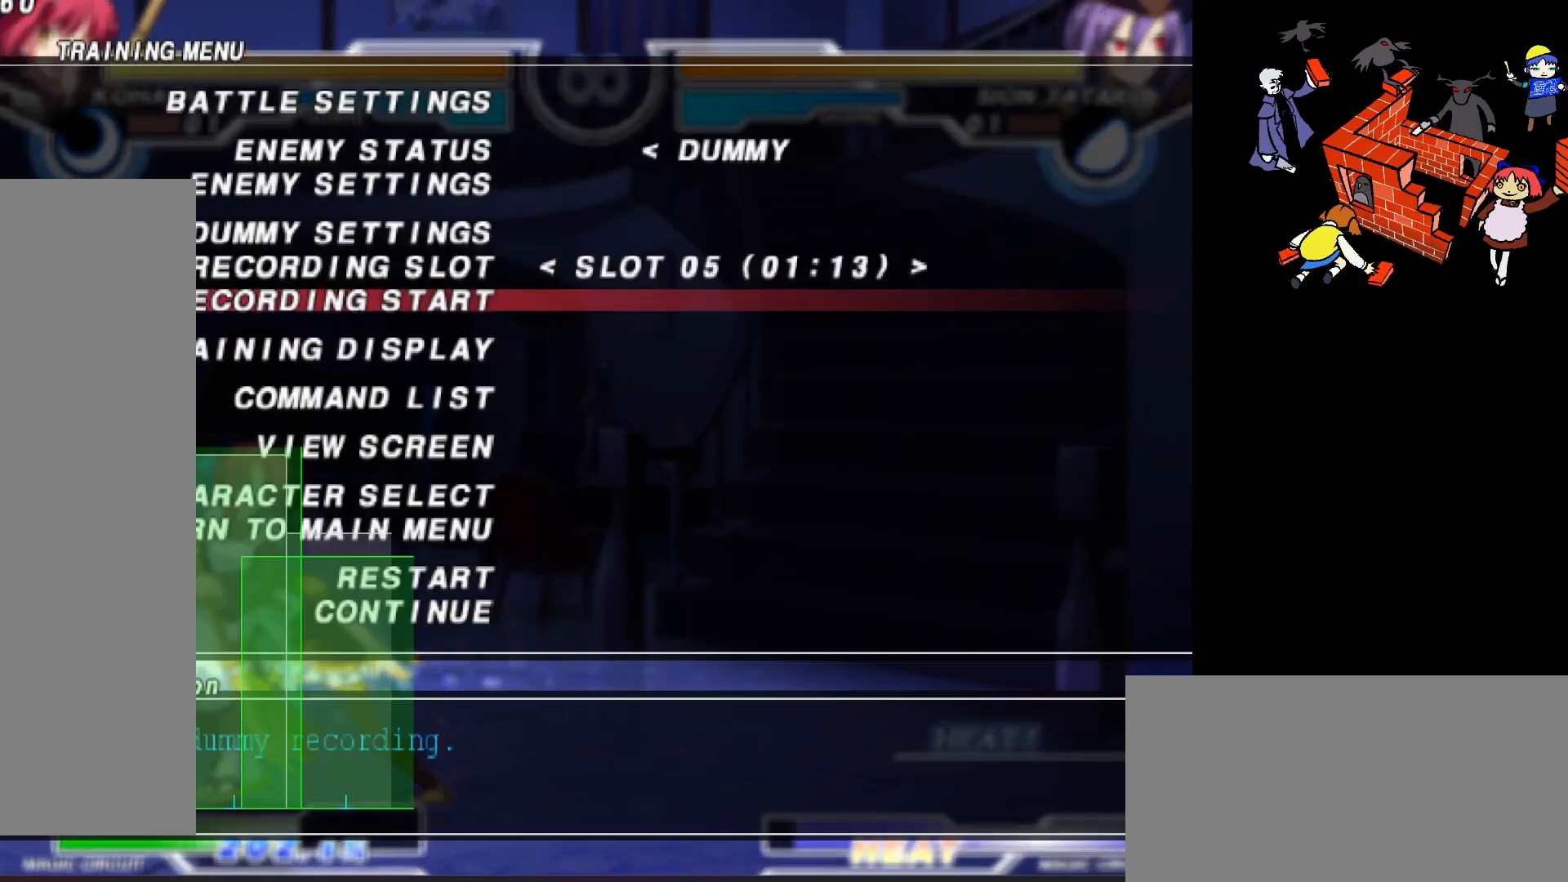
{"buttons": []}
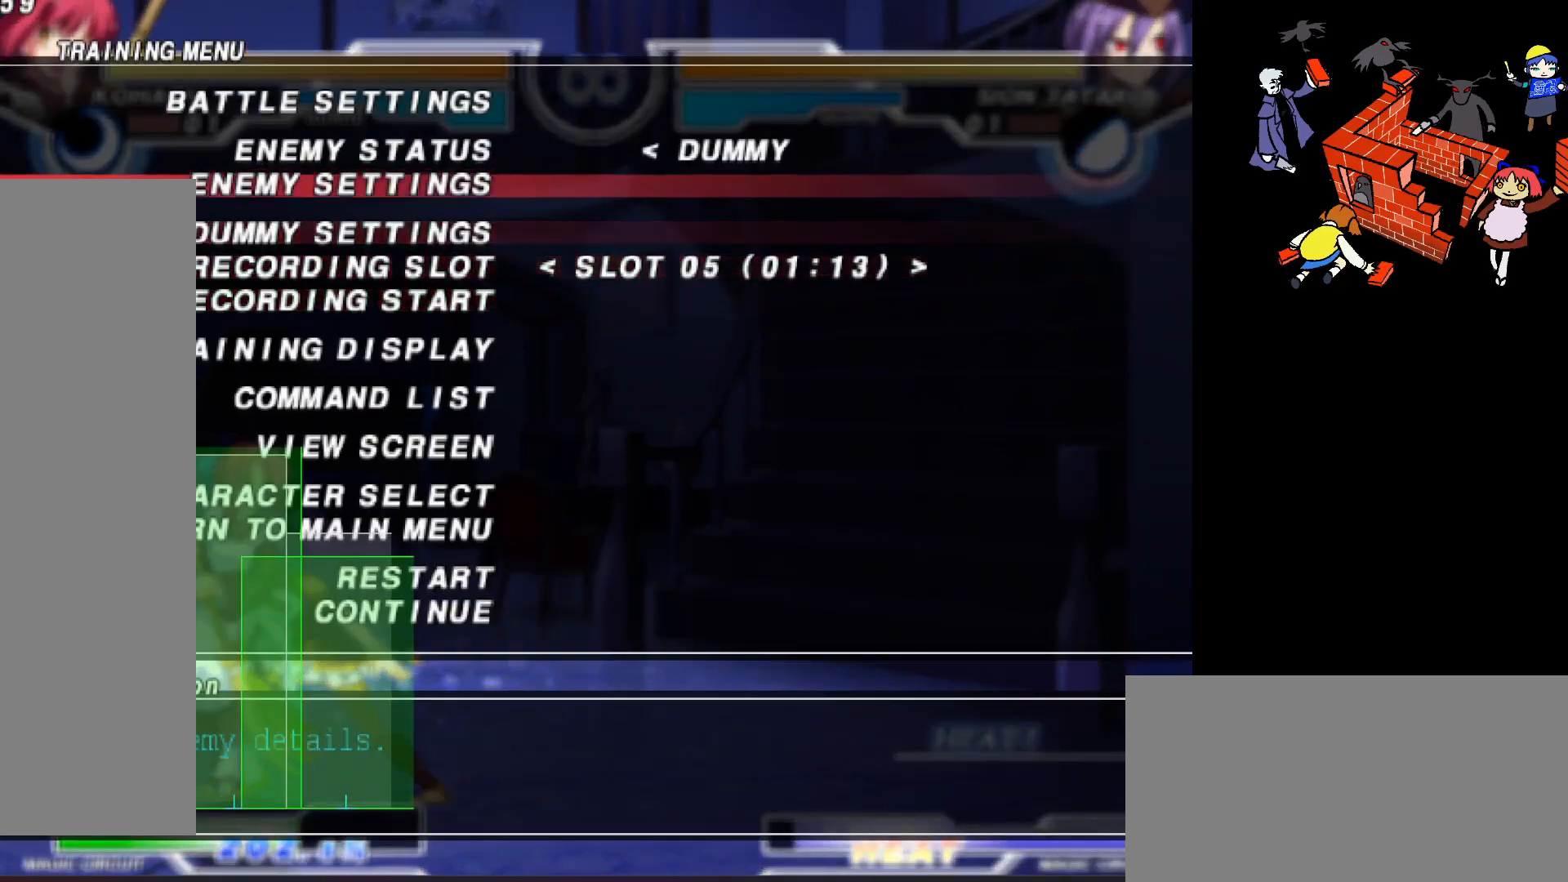
{"buttons": [], "events": [[17, "R2", "down"], [150, "R2", "up"], [350, "SQUARE", "down"], [400, "SQUARE", "up"]]}
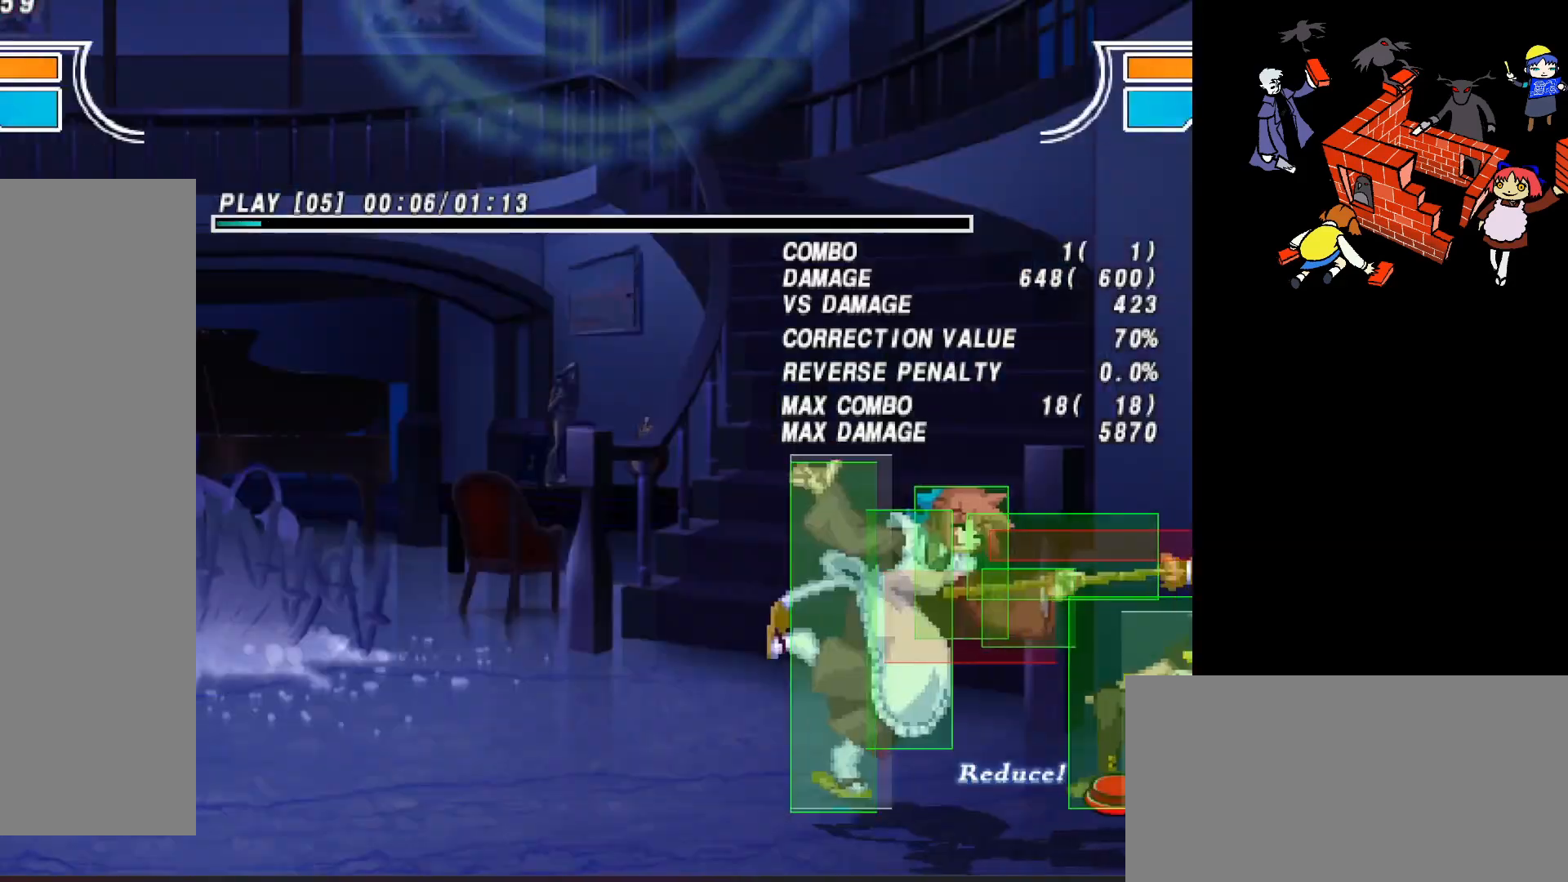
{"buttons": [], "events": []}
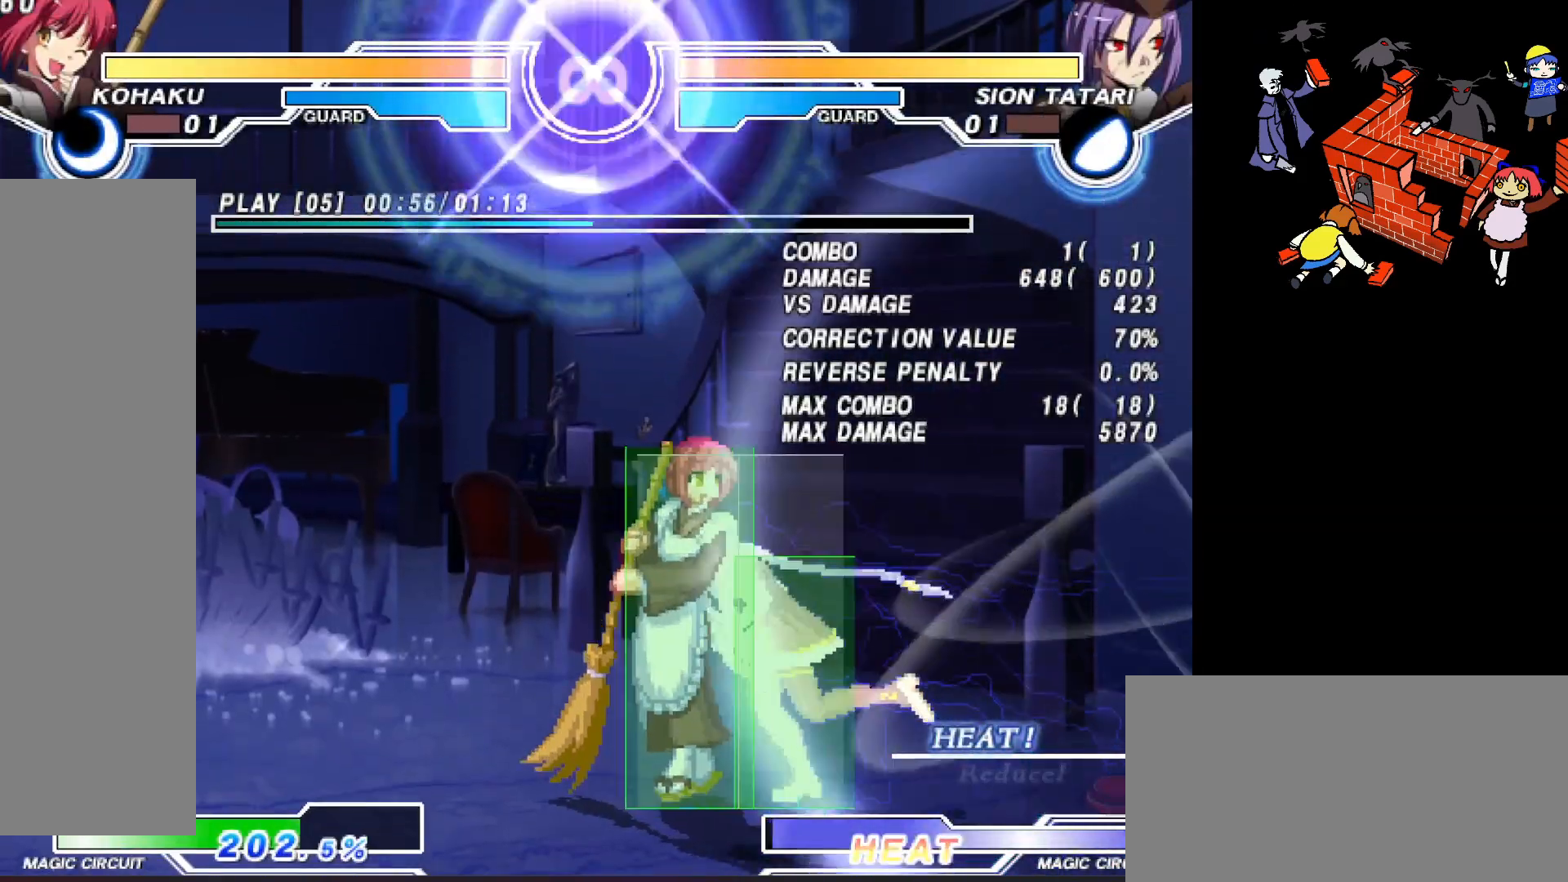
{"buttons": [], "events": []}
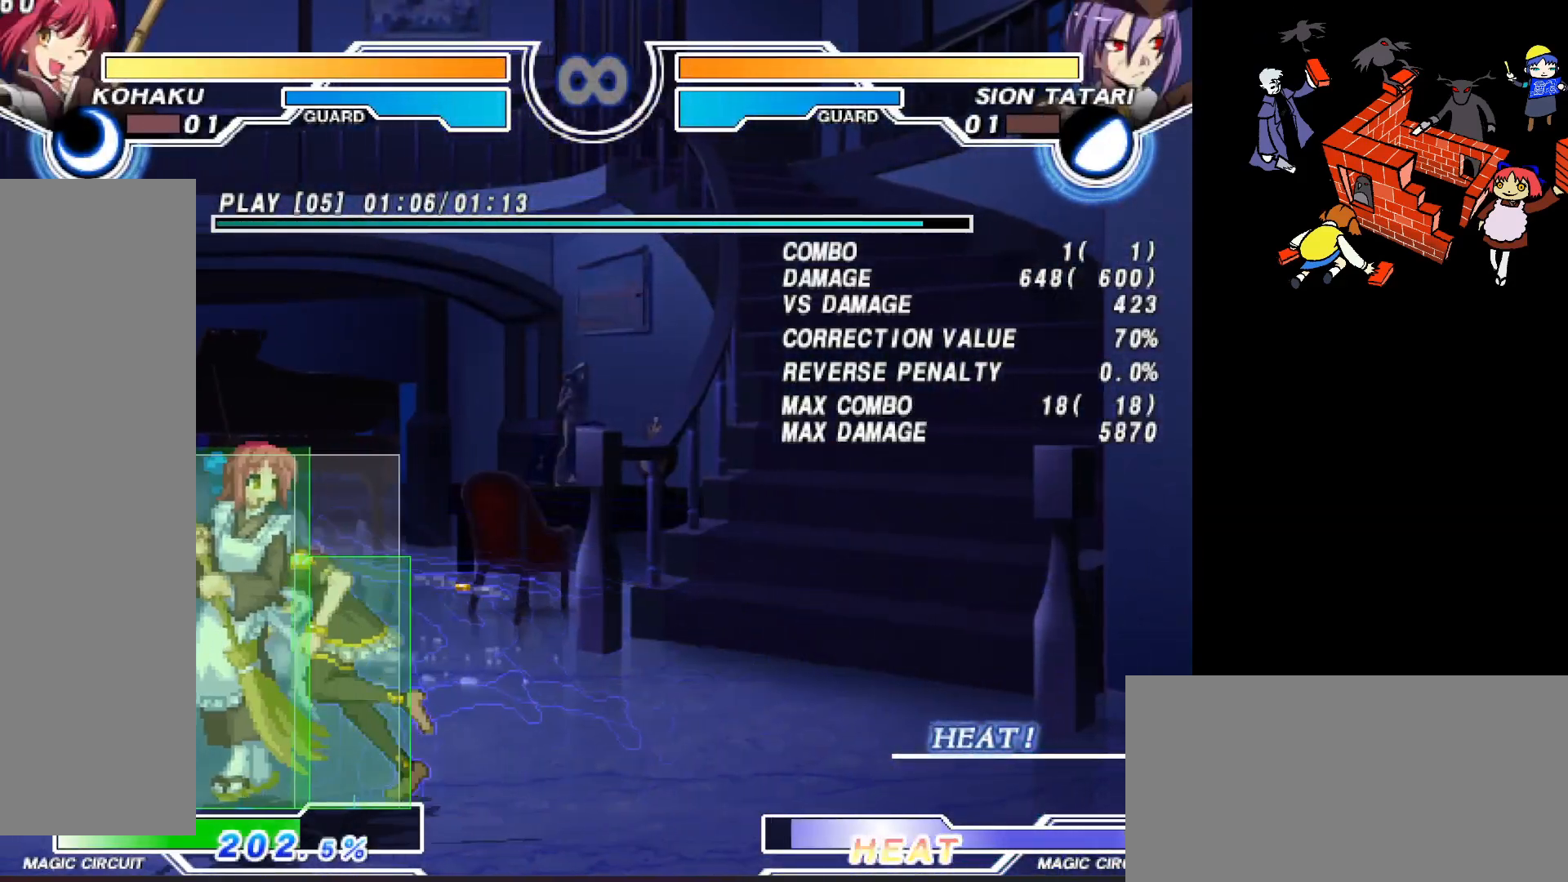
{"buttons": [], "events": [[150, "SQUARE", "down"], [217, "SQUARE", "up"]]}
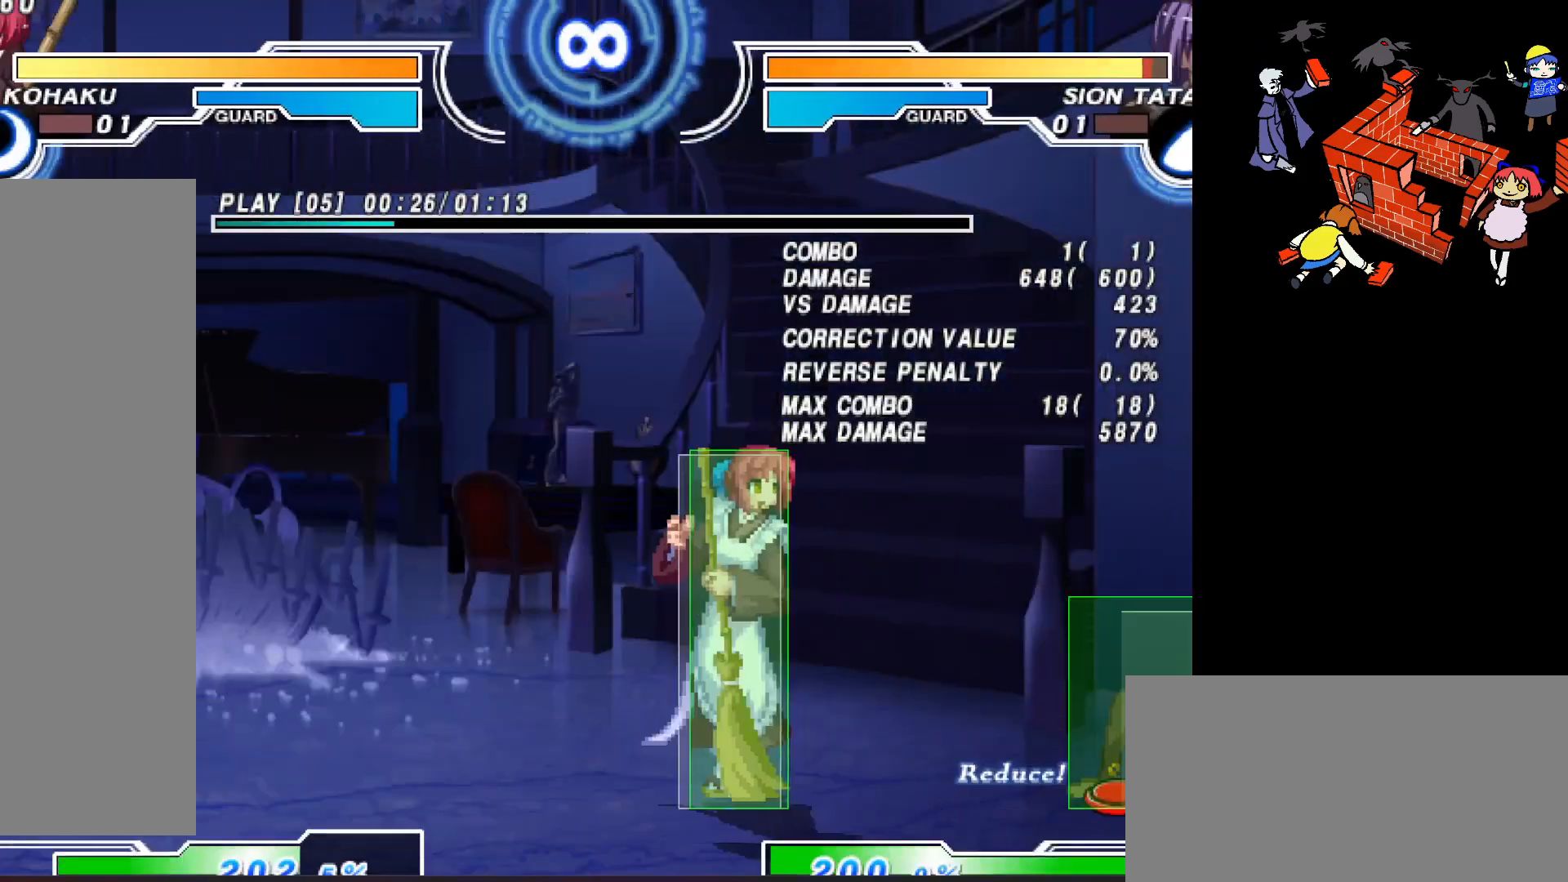
{"buttons": [], "events": [[250, "CIRCLE", "down"], [300, "CIRCLE", "up"]]}
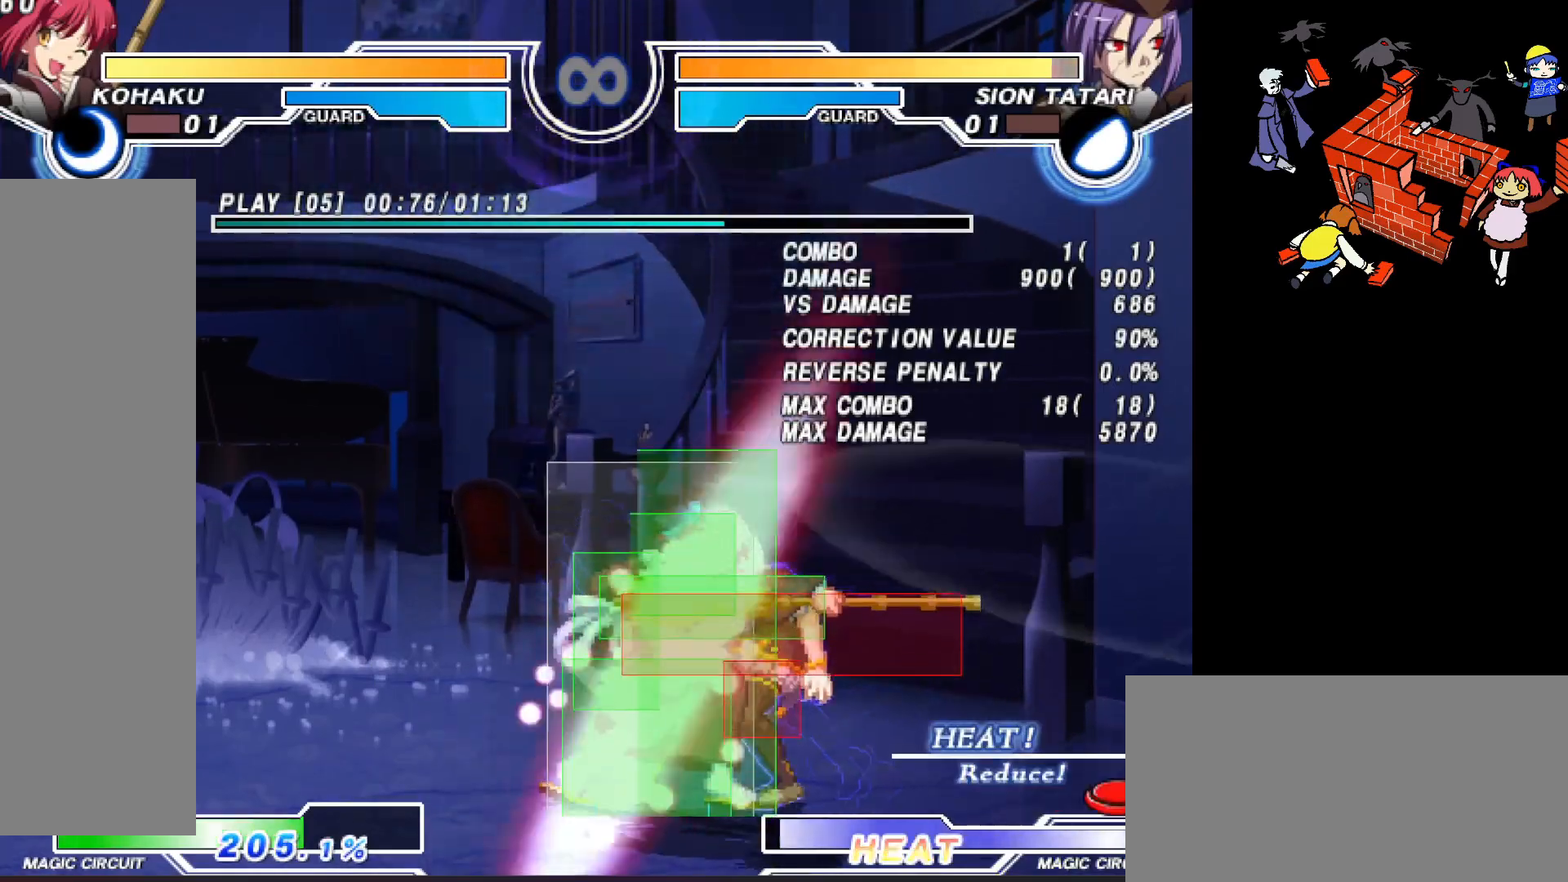
{"buttons": [], "events": [[33, "L2", "down"], [117, "L2", "up"]]}
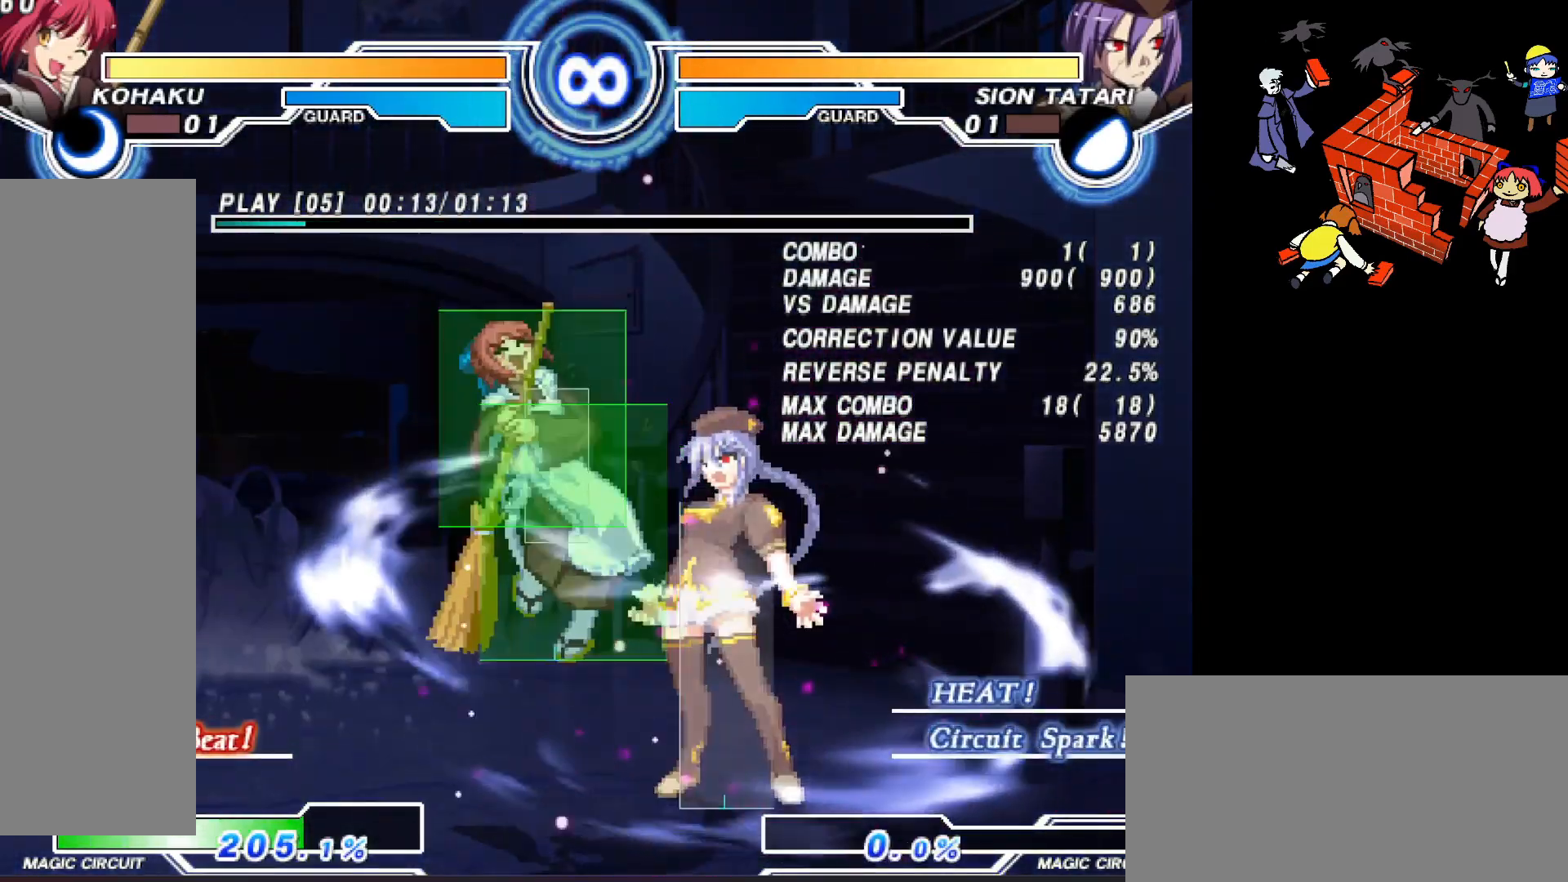
{"buttons": [], "events": []}
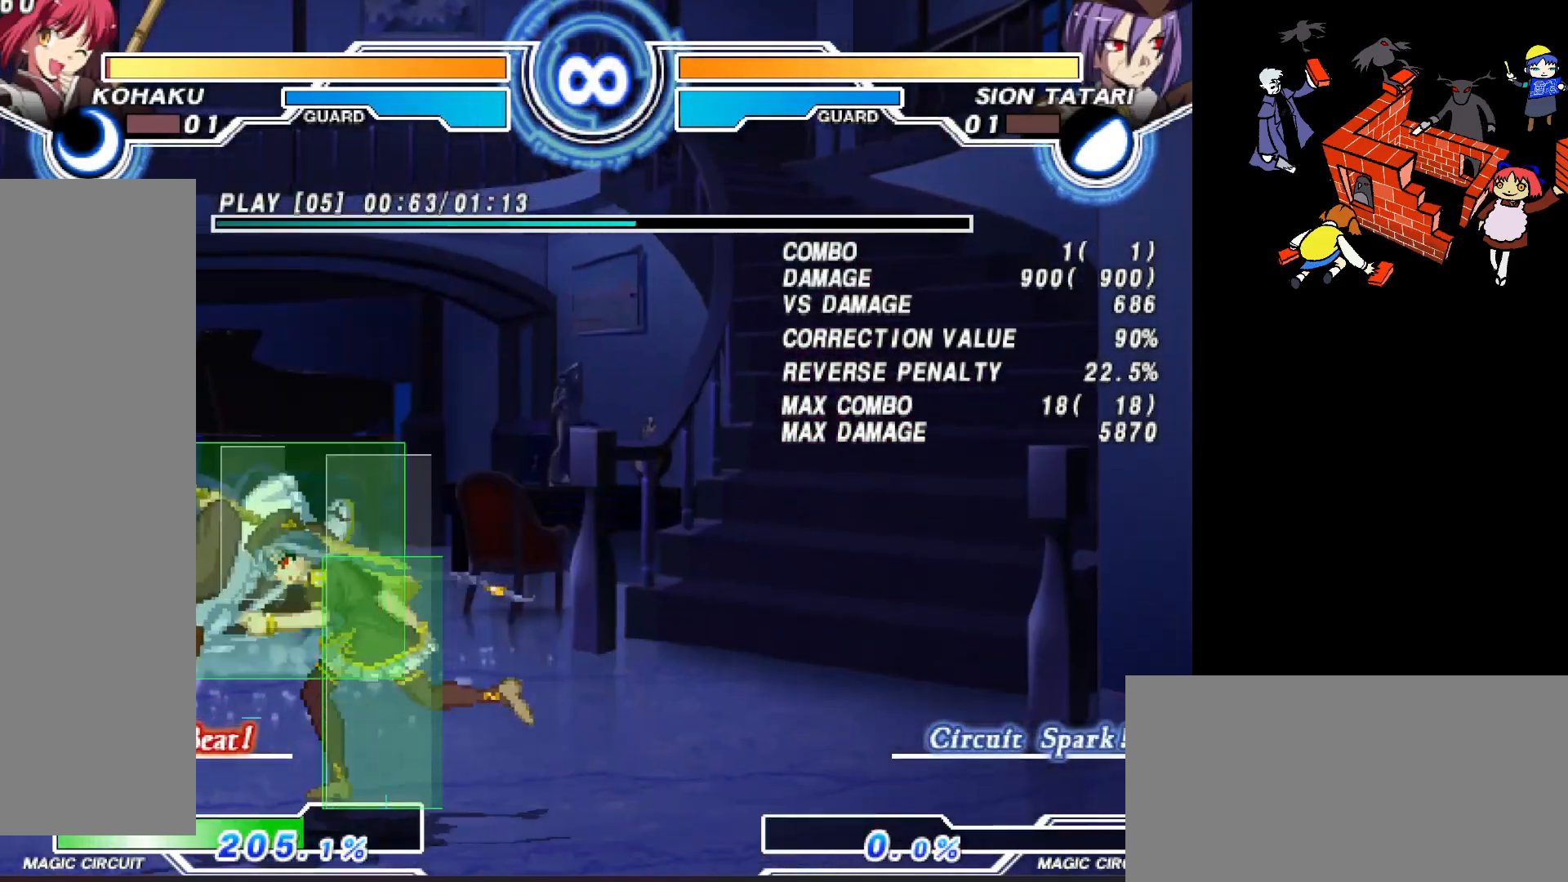
{"buttons": [], "events": [[167, "SQUARE", "down"], [233, "SQUARE", "up"]]}
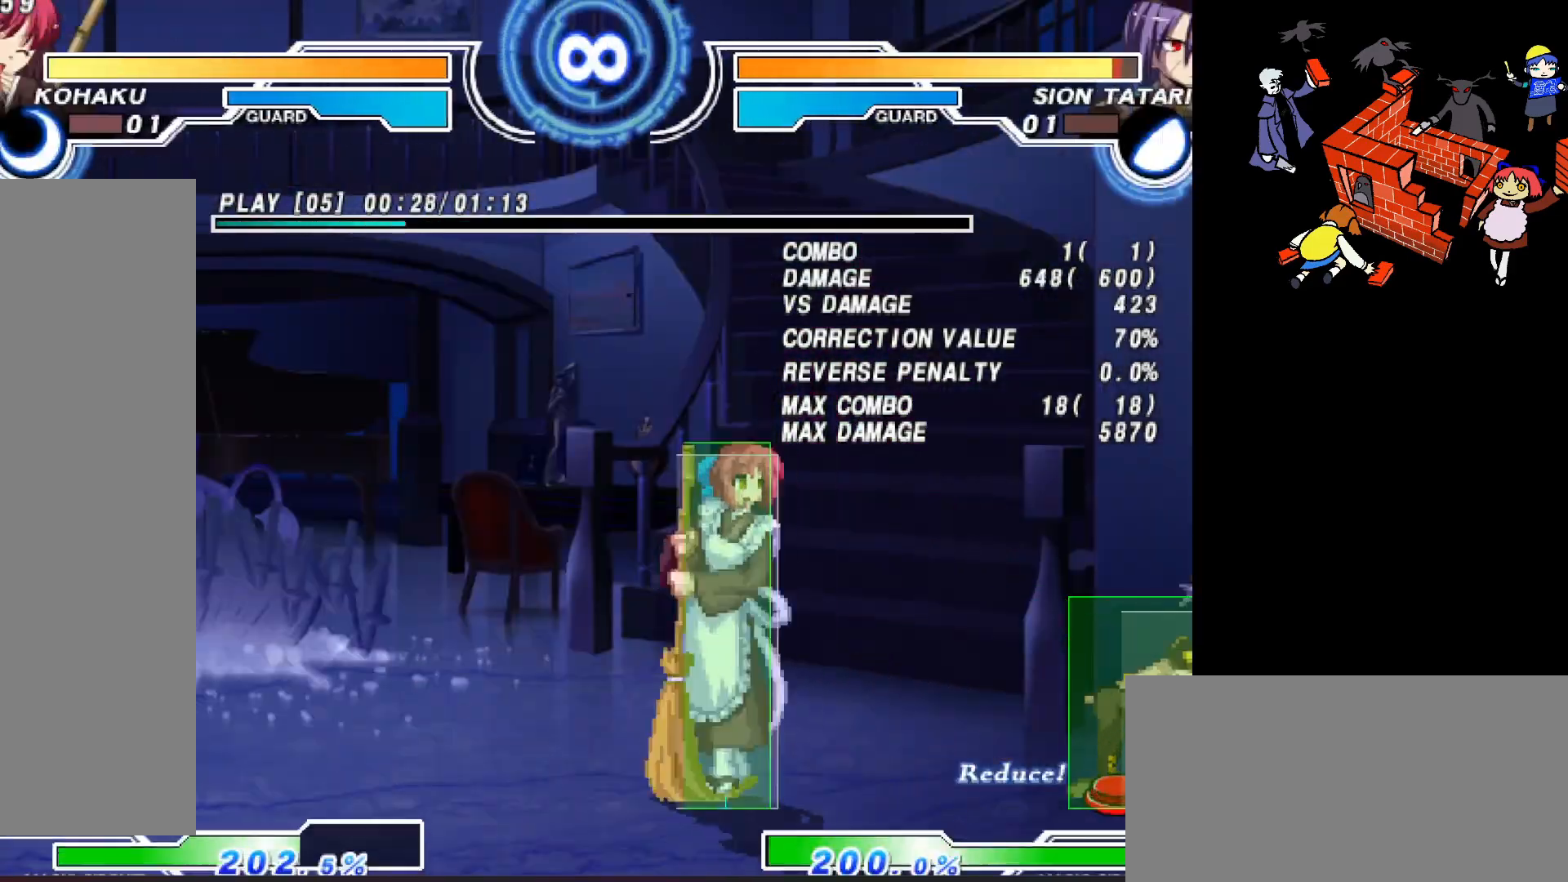
{"buttons": ["DPAD_UP"], "events": [[217, "CIRCLE", "down"], [283, "CIRCLE", "up"], [383, "DPAD_UP", "down"]]}
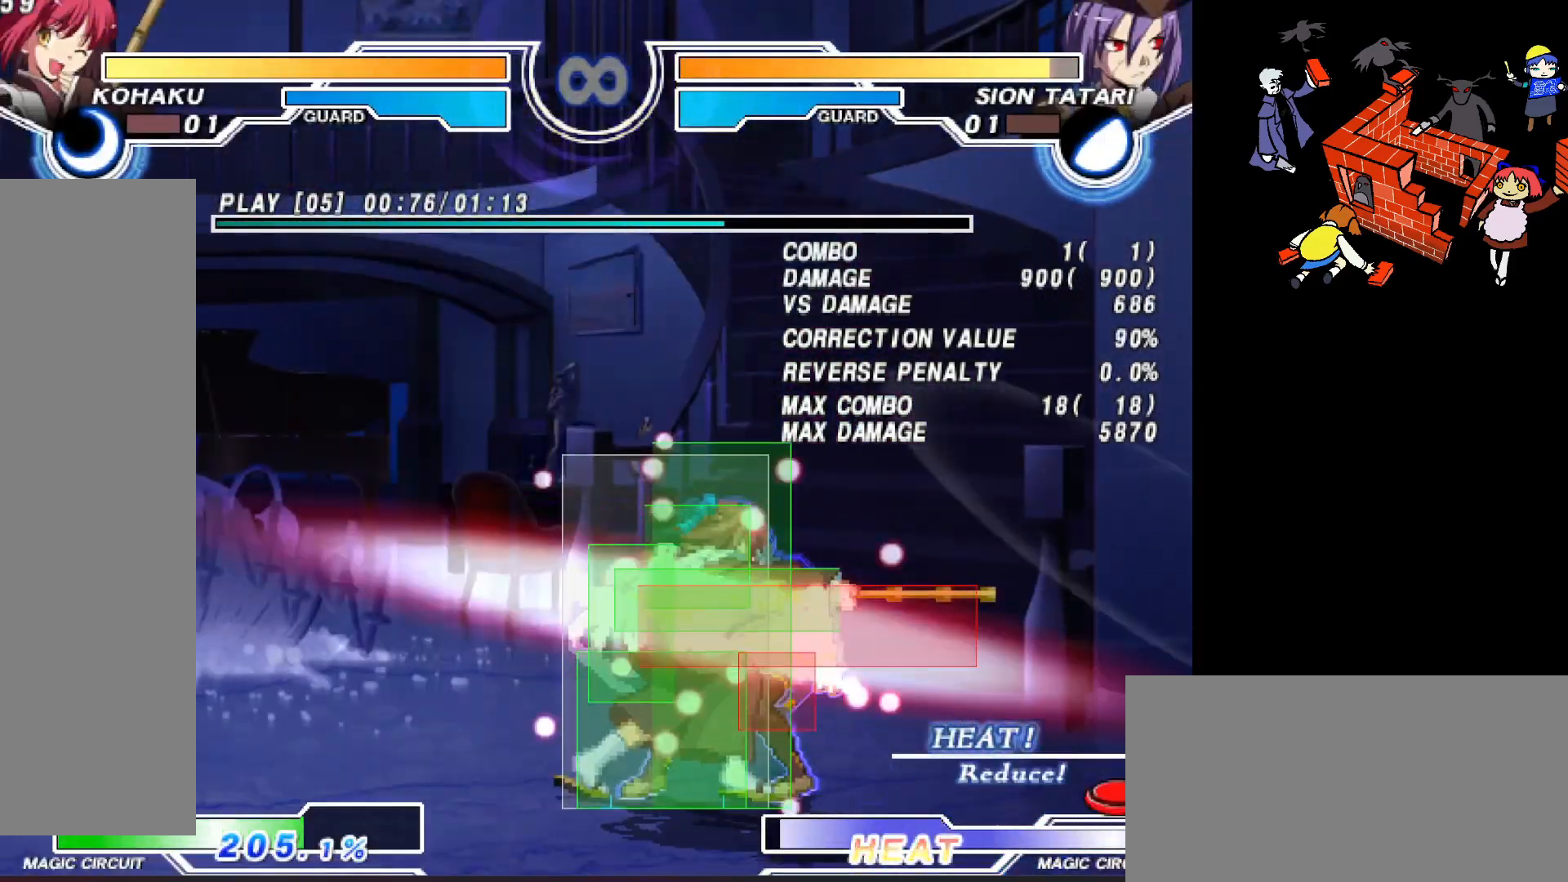
{"buttons": ["DPAD_UP"], "events": []}
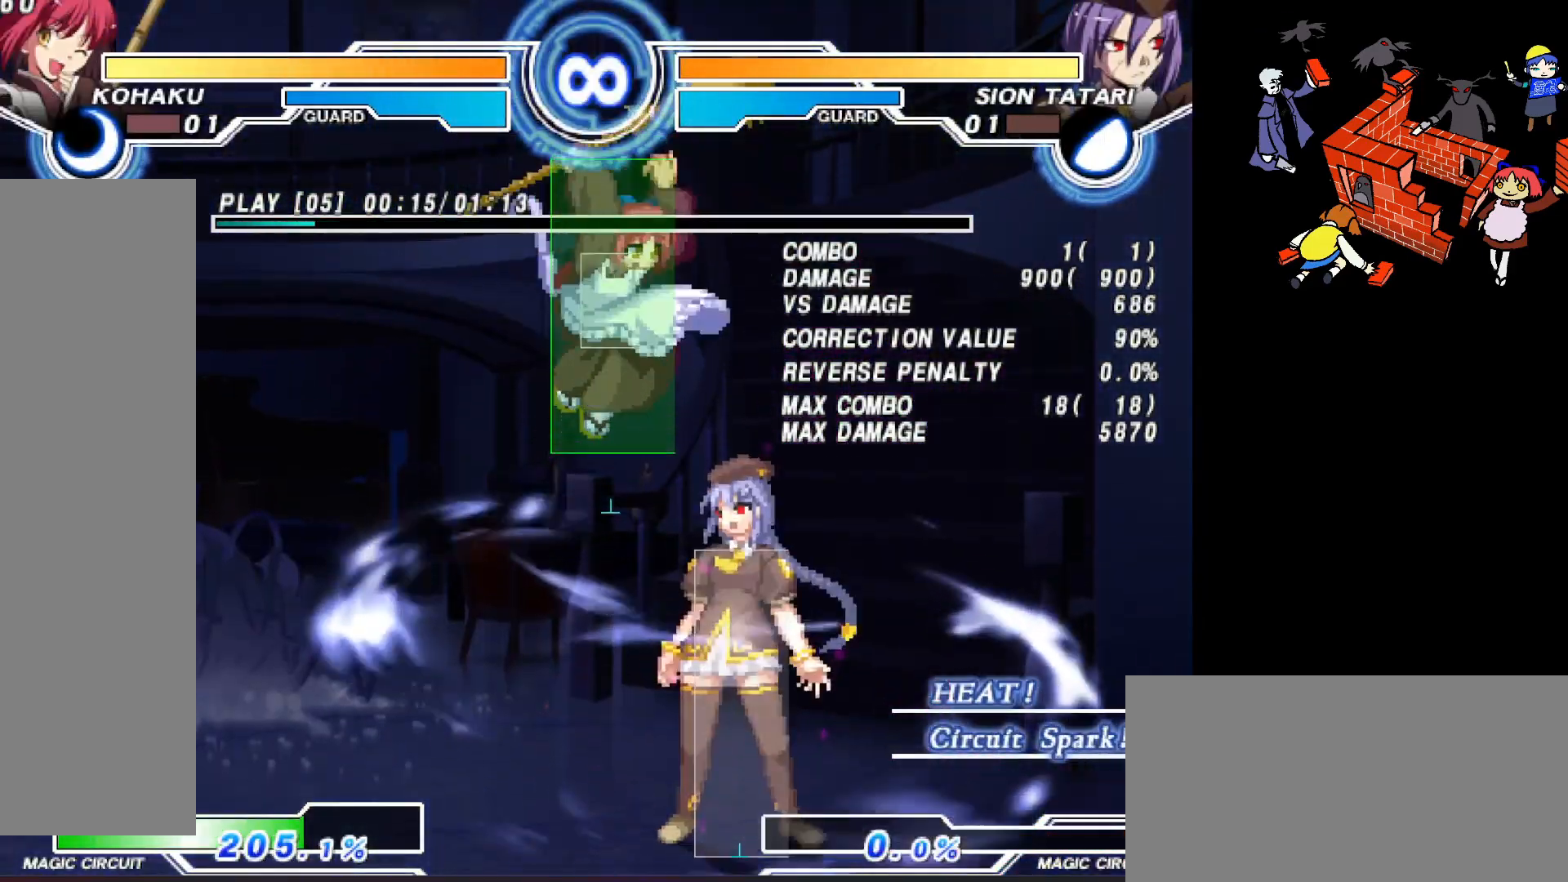
{"buttons": [], "events": [[117, "DPAD_UP", "up"], [283, "SQUARE", "down"], [350, "SQUARE", "up"]]}
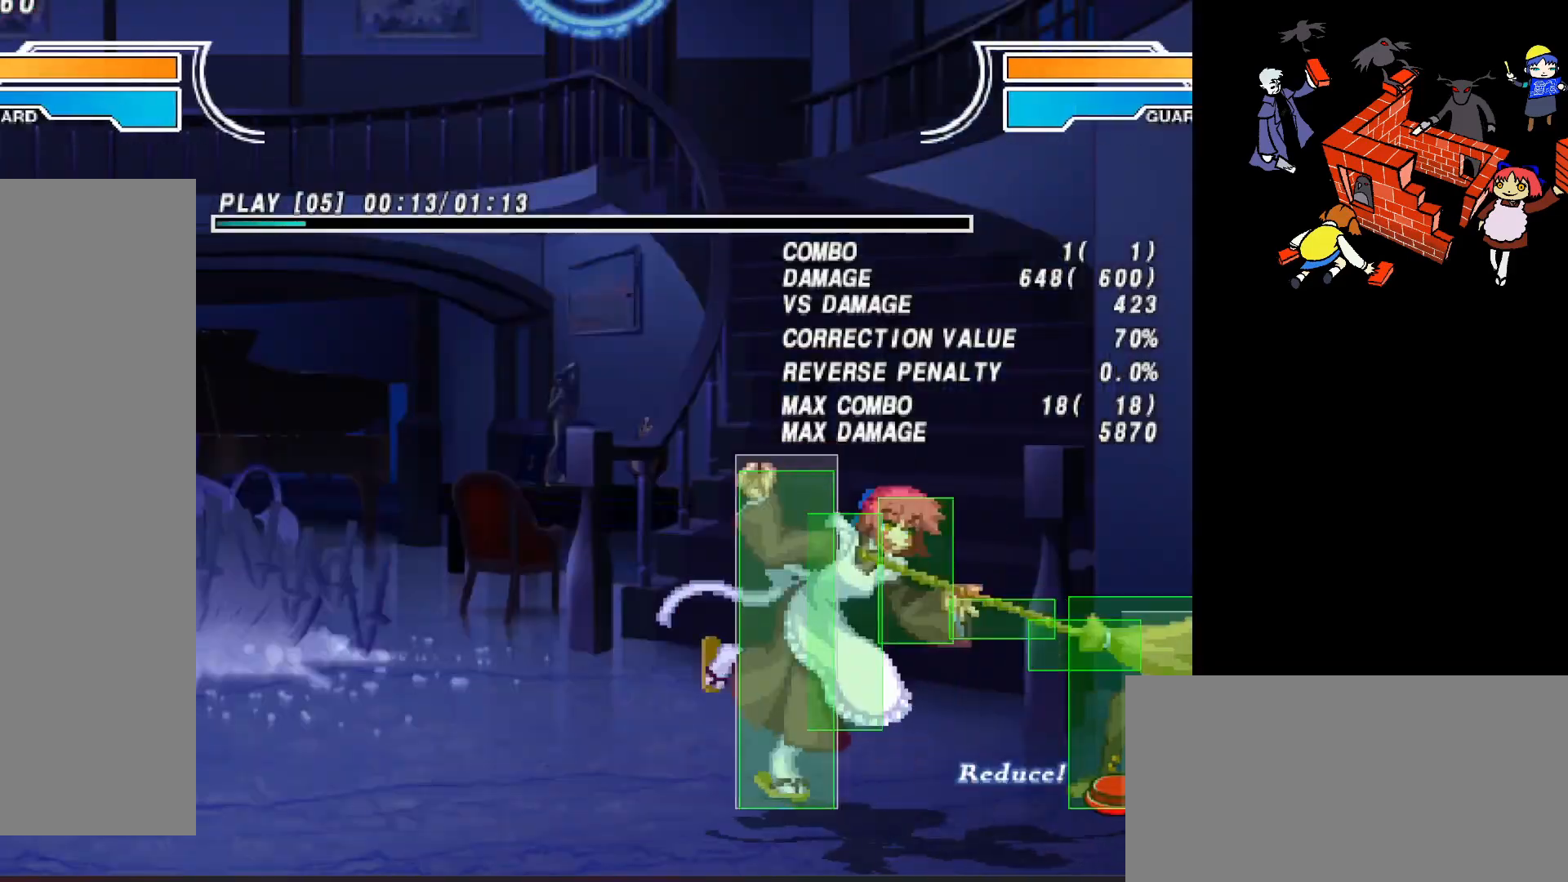
{"buttons": [], "events": []}
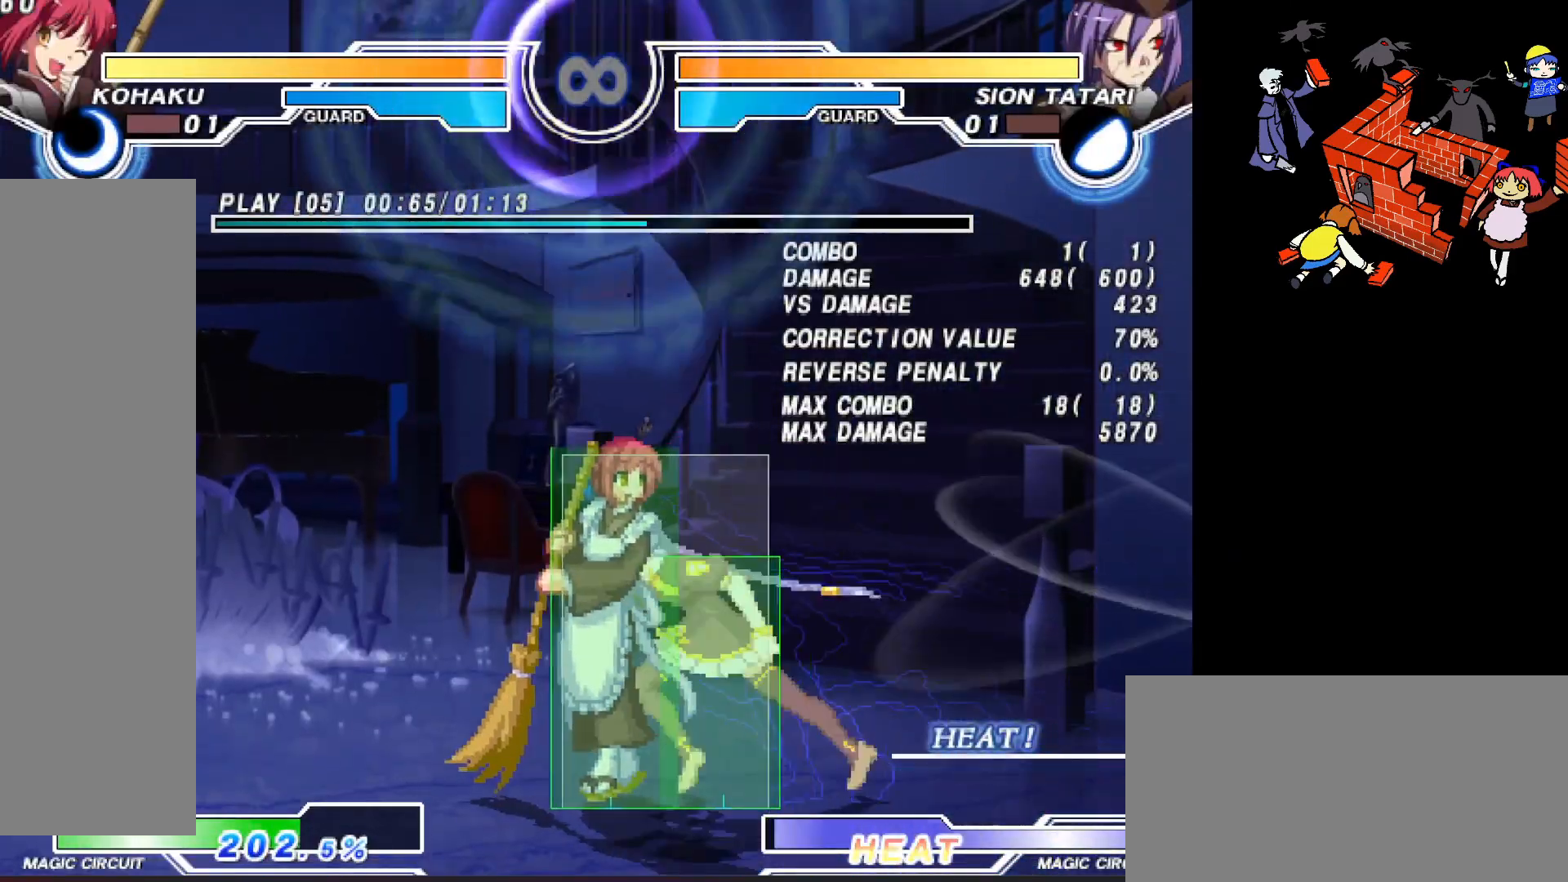
{"buttons": [], "events": [[250, "CIRCLE", "down"], [350, "CIRCLE", "up"]]}
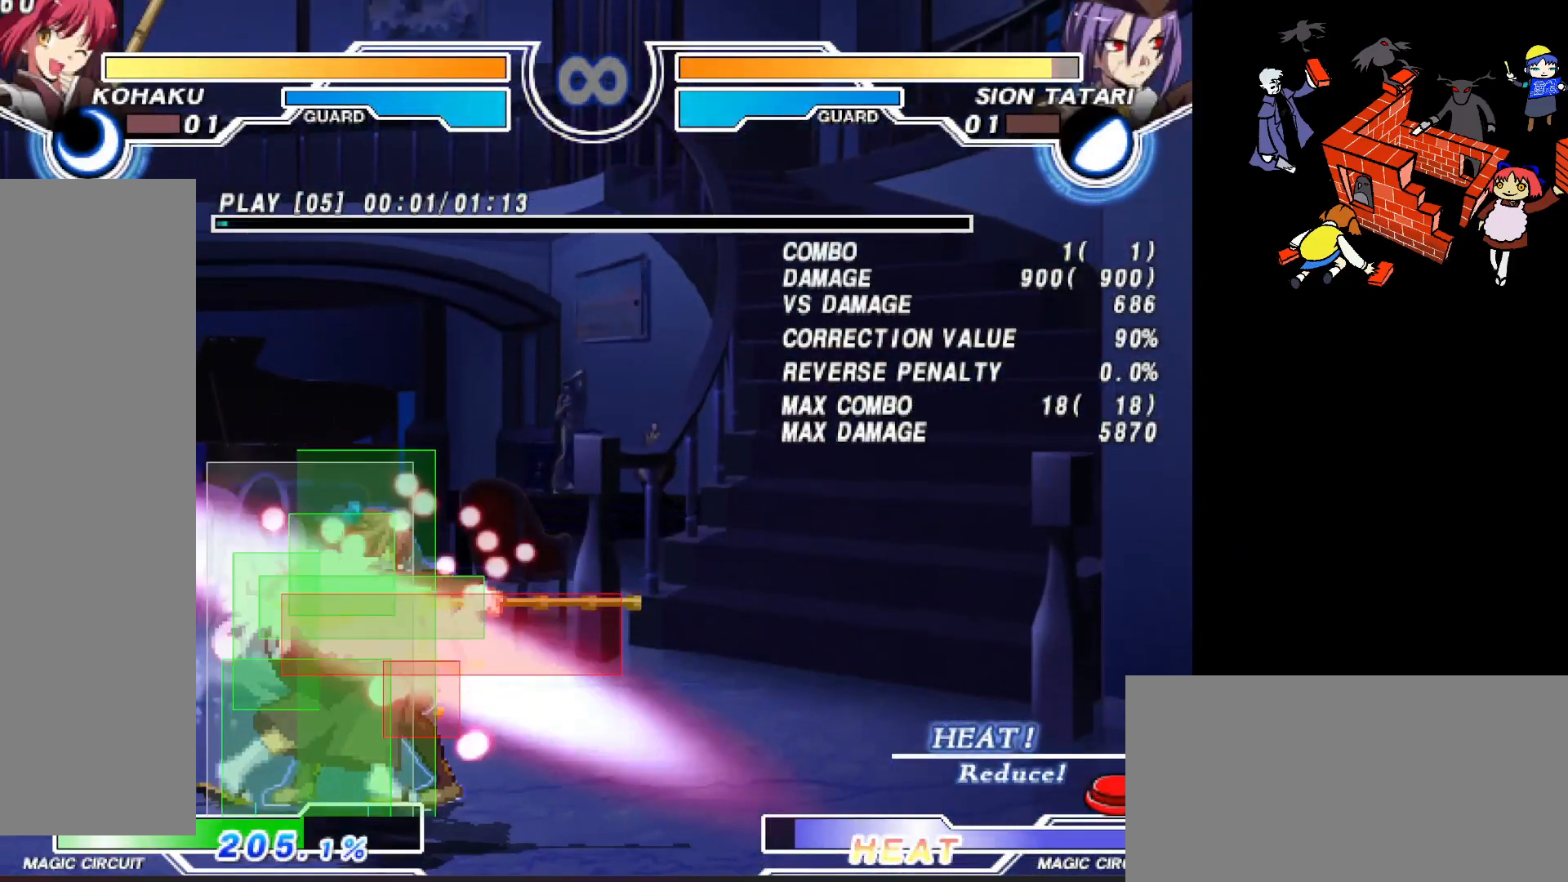
{"buttons": [], "events": [[217, "DPAD_UP", "down"], [450, "DPAD_UP", "up"]]}
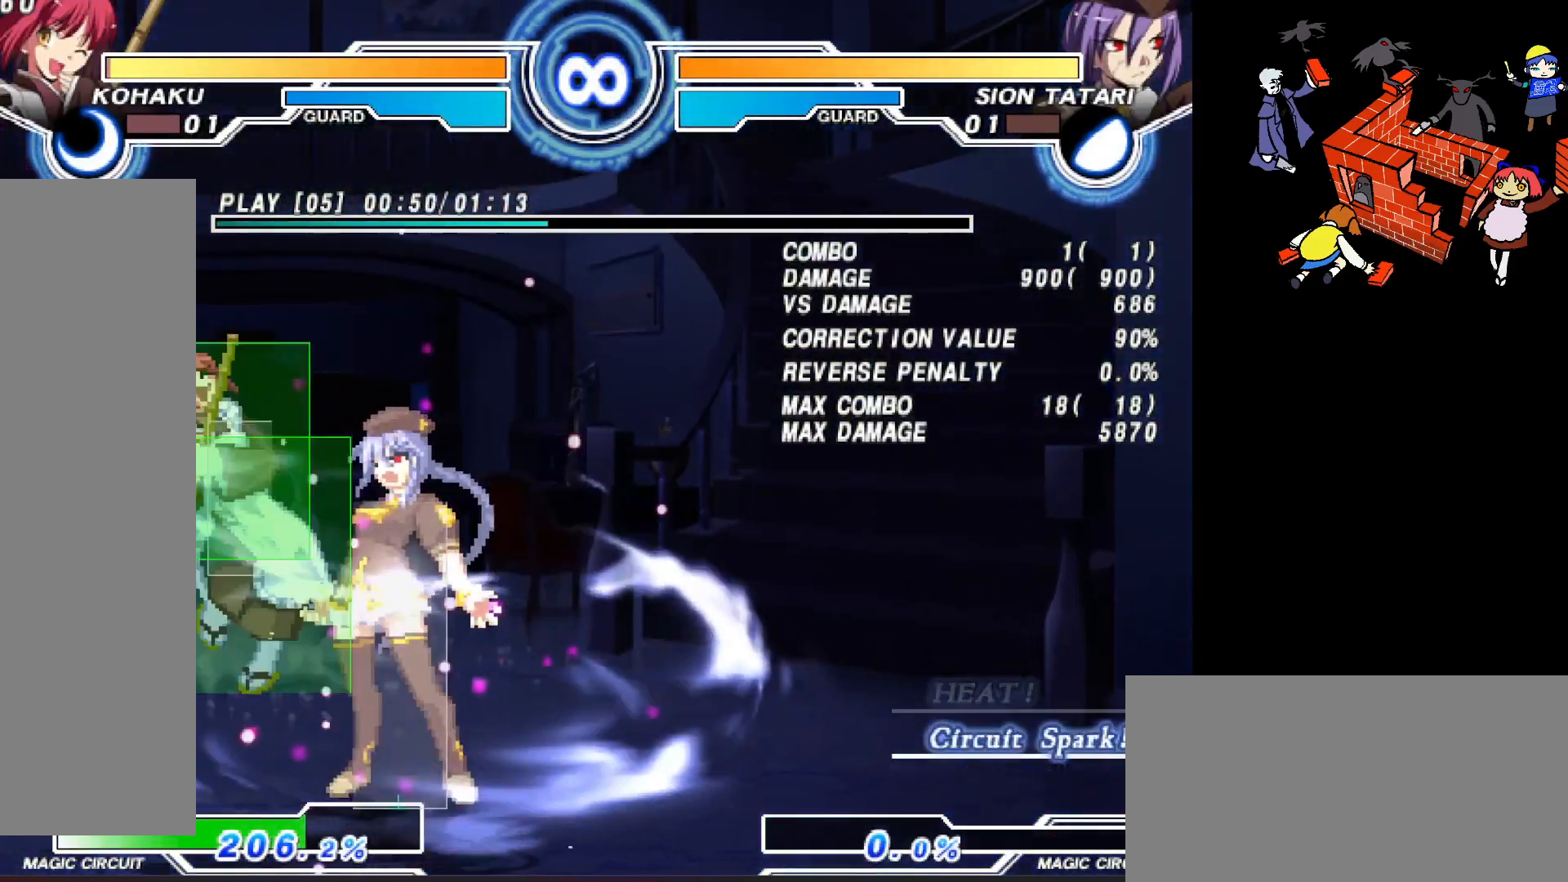
{"buttons": ["DPAD_LEFT"], "events": [[133, "SQUARE", "down"], [200, "SQUARE", "up"], [500, "DPAD_LEFT", "down"]]}
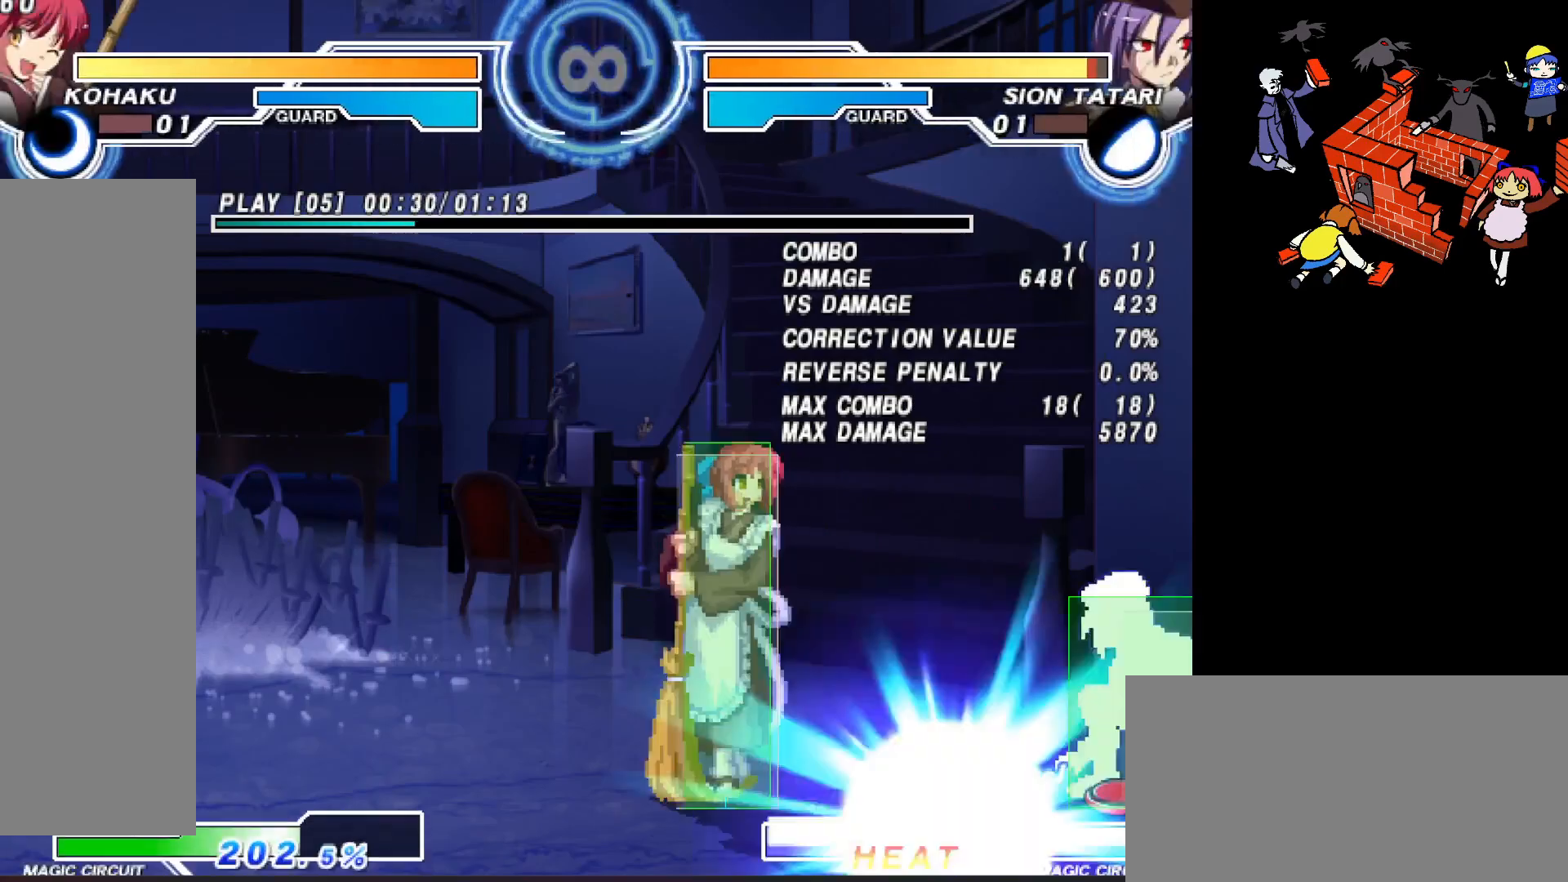
{"buttons": [], "events": [[200, "CIRCLE", "down"], [267, "CIRCLE", "up"], [383, "DPAD_LEFT", "up"]]}